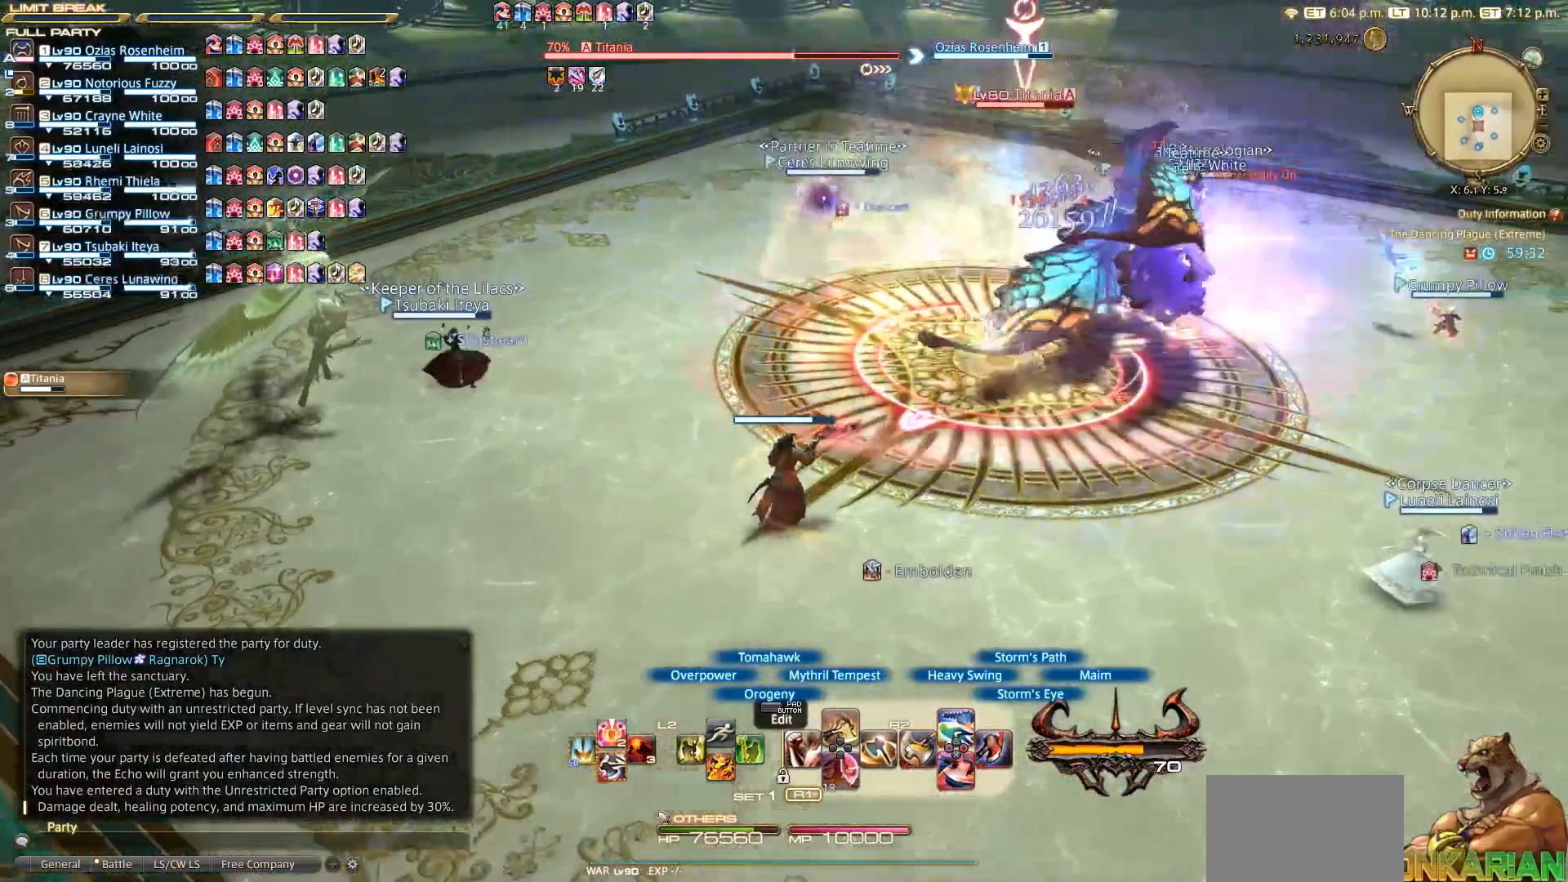
Gameplay with a controller (PlayStation layout); each line is a JSON object with the inputs held at the frame after it. "events" lists button and stick changes between this image and that frame as [ms after this image, input, new state], when the widget could be followed in between. Not read: R3.
{"buttons": ["CIRCLE", "R2"], "left_stick": "up-right", "right_stick": "center", "events": [[217, "CIRCLE", "down"], [267, "CIRCLE", "up"], [333, "CIRCLE", "down"], [450, "CIRCLE", "up"], [483, "CIRCLE", "down"]]}
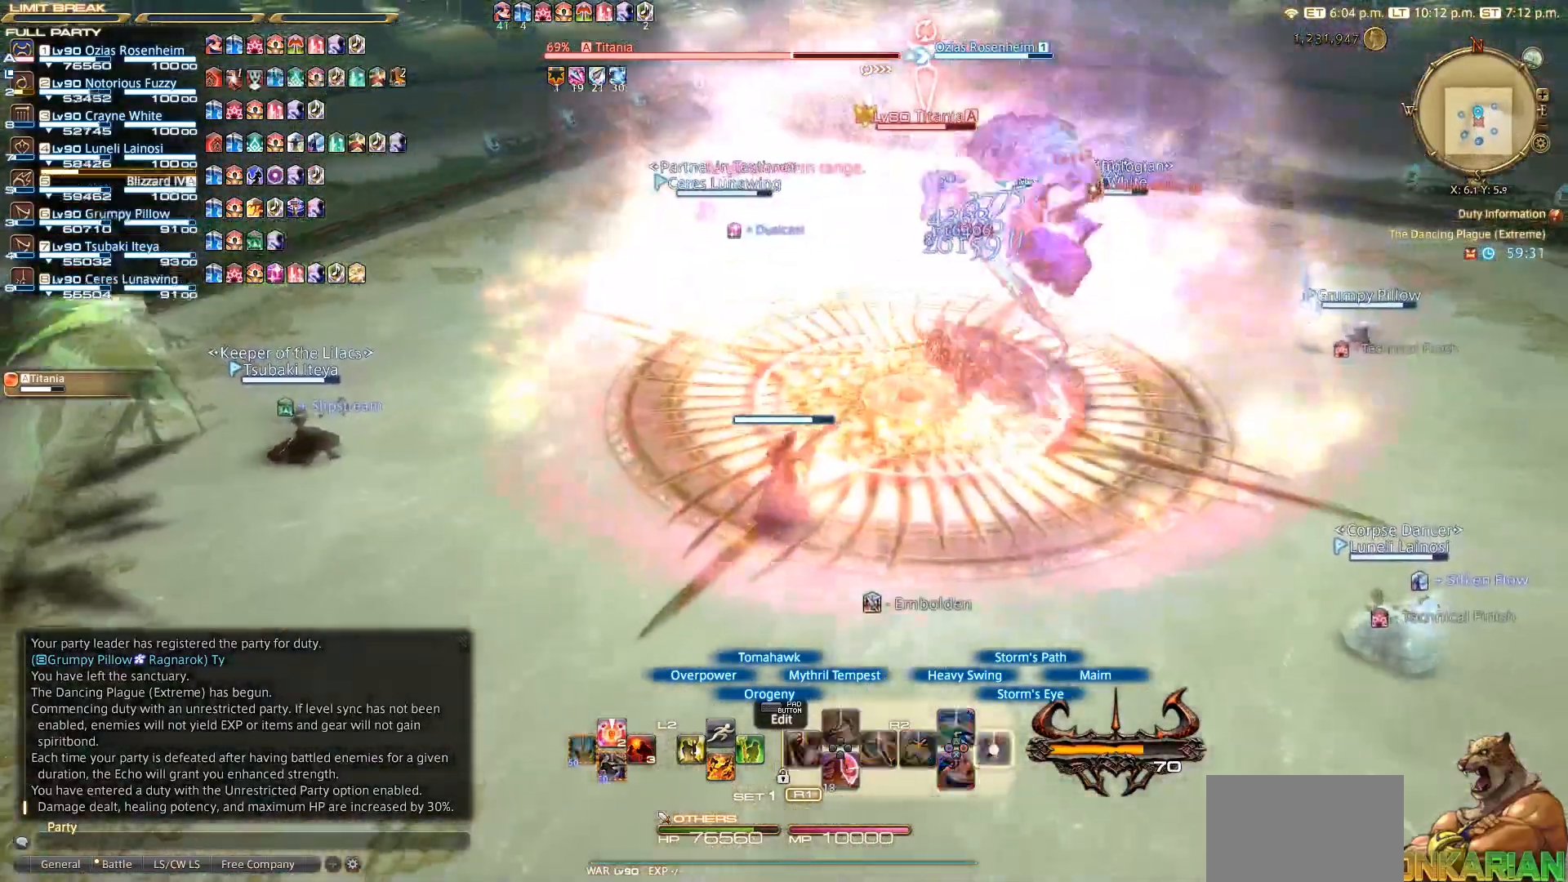
{"buttons": ["CROSS", "R2"], "left_stick": "up", "right_stick": "center", "events": [[67, "CIRCLE", "up"], [117, "CIRCLE", "down"], [117, "left_stick", "center"], [250, "CIRCLE", "up"], [400, "left_stick", "up-left"], [483, "CROSS", "down"], [500, "left_stick", "up"]]}
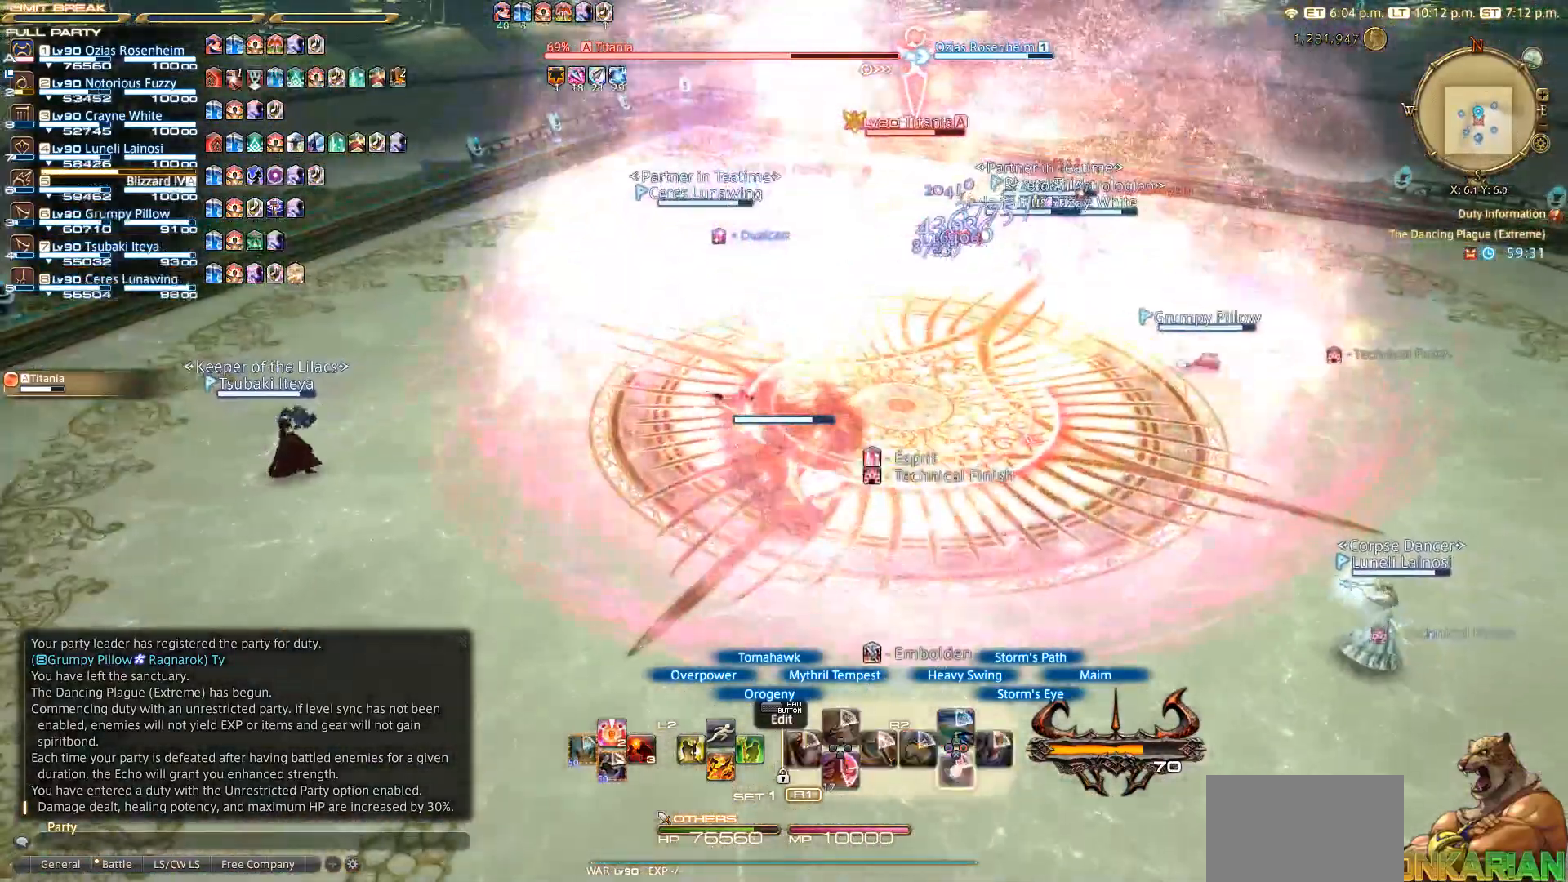
{"buttons": ["R2"], "left_stick": "left", "right_stick": "center", "events": [[50, "CROSS", "up"], [117, "left_stick", "center"], [133, "CROSS", "down"], [217, "CROSS", "up"], [250, "CROSS", "down"], [367, "CROSS", "up"], [417, "CROSS", "down"], [500, "CROSS", "up"], [500, "left_stick", "left"]]}
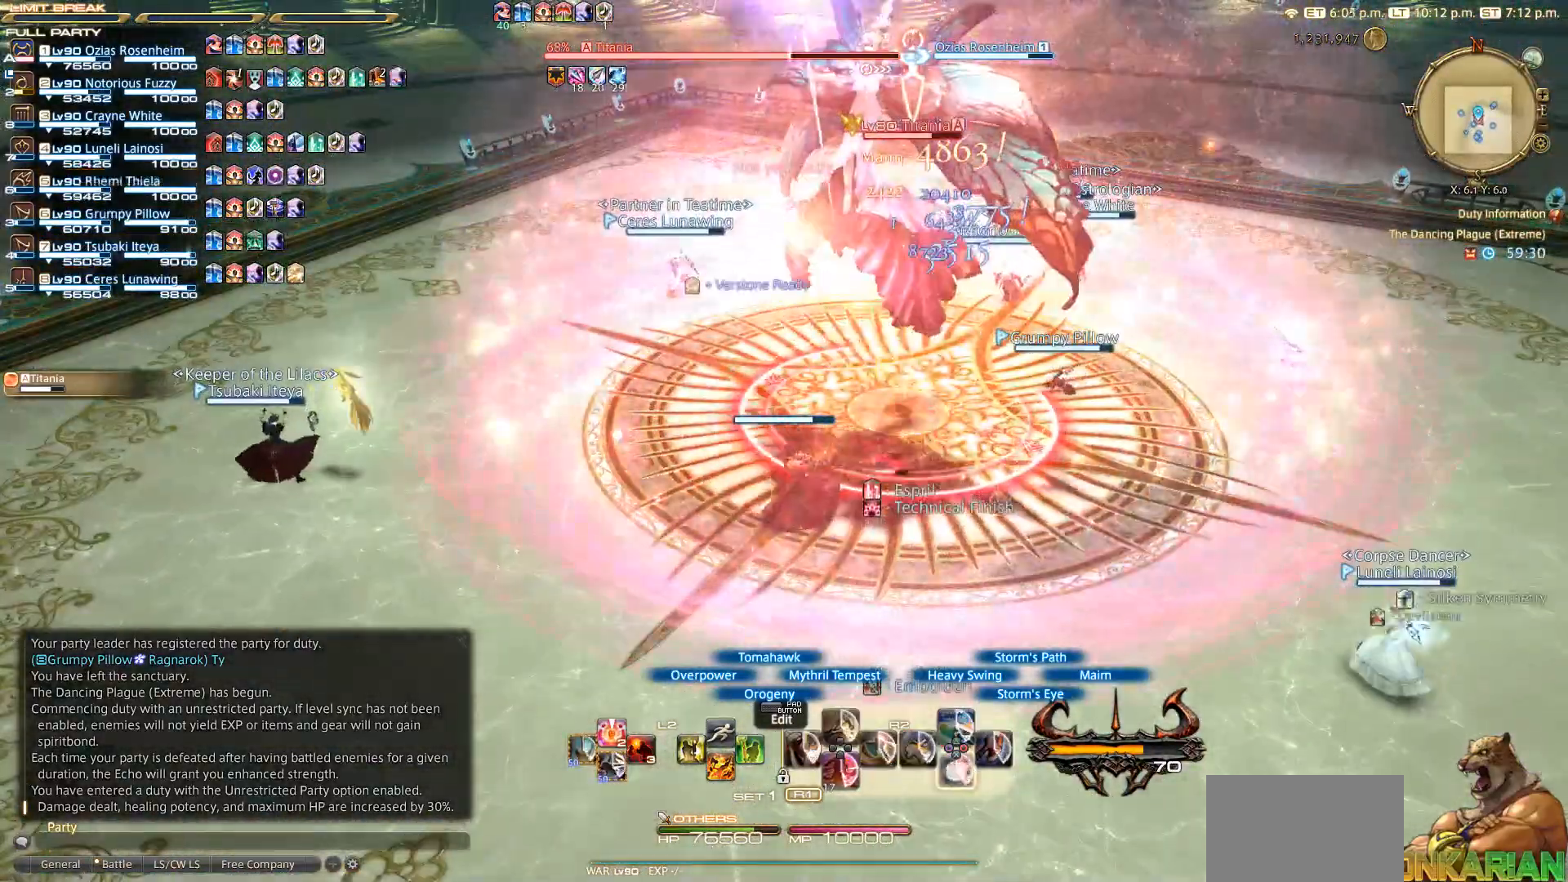
{"buttons": ["R2"], "left_stick": "center", "right_stick": "center", "events": [[83, "CROSS", "down"], [100, "left_stick", "center"], [150, "CROSS", "up"], [217, "CROSS", "down"], [317, "CROSS", "up"], [350, "left_stick", "up-right"], [383, "CROSS", "down"], [450, "CROSS", "up"], [450, "left_stick", "center"]]}
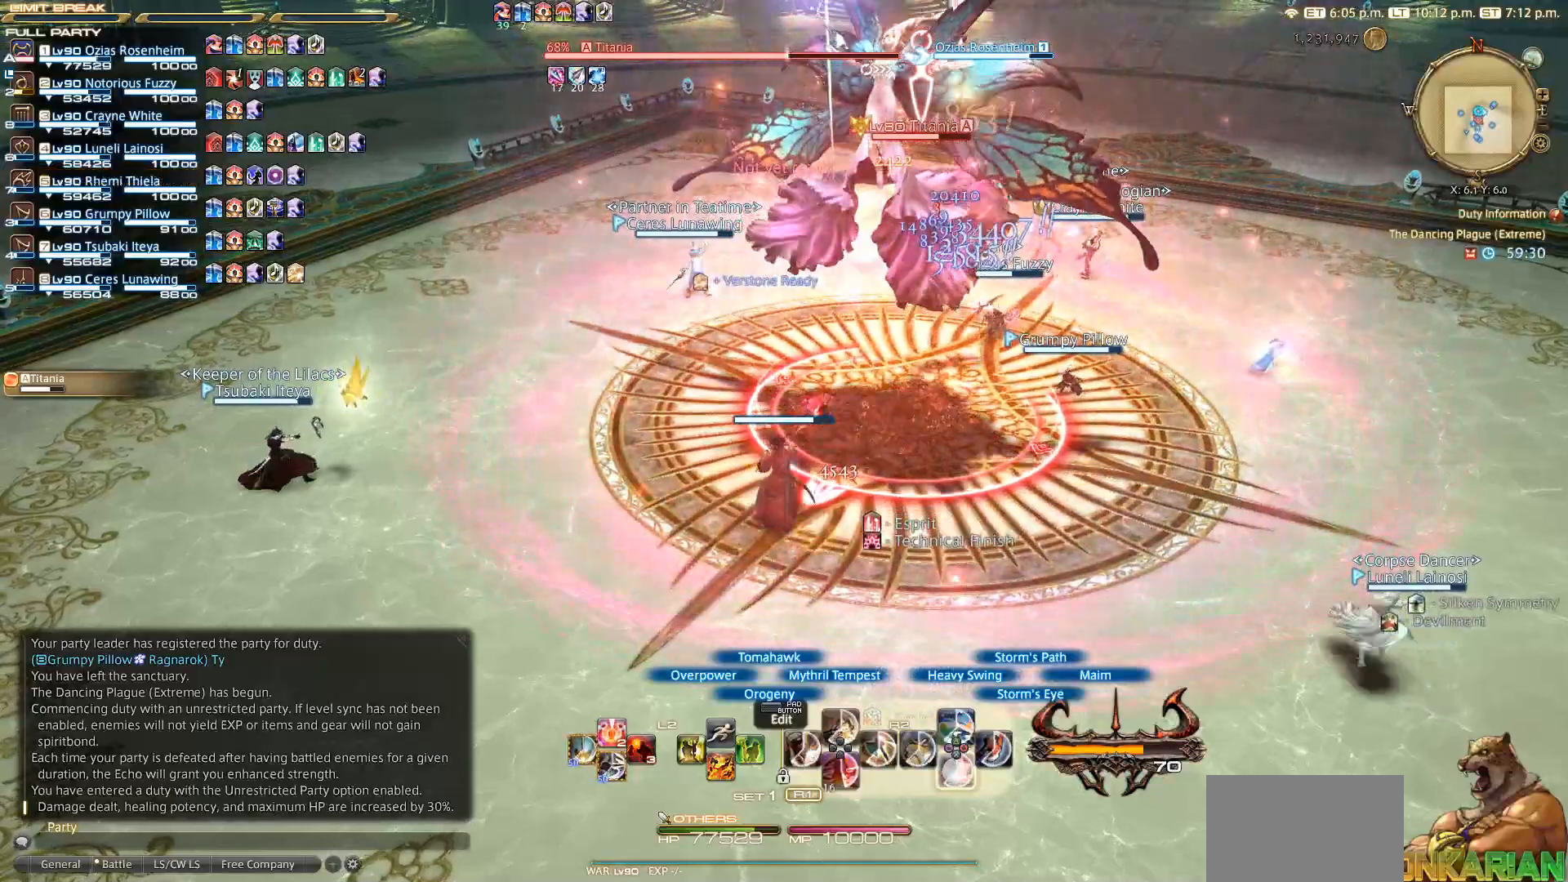
{"buttons": ["R2"], "left_stick": "center", "right_stick": "center", "events": [[17, "CROSS", "down"], [117, "CROSS", "up"], [250, "CROSS", "down"], [450, "CROSS", "up"]]}
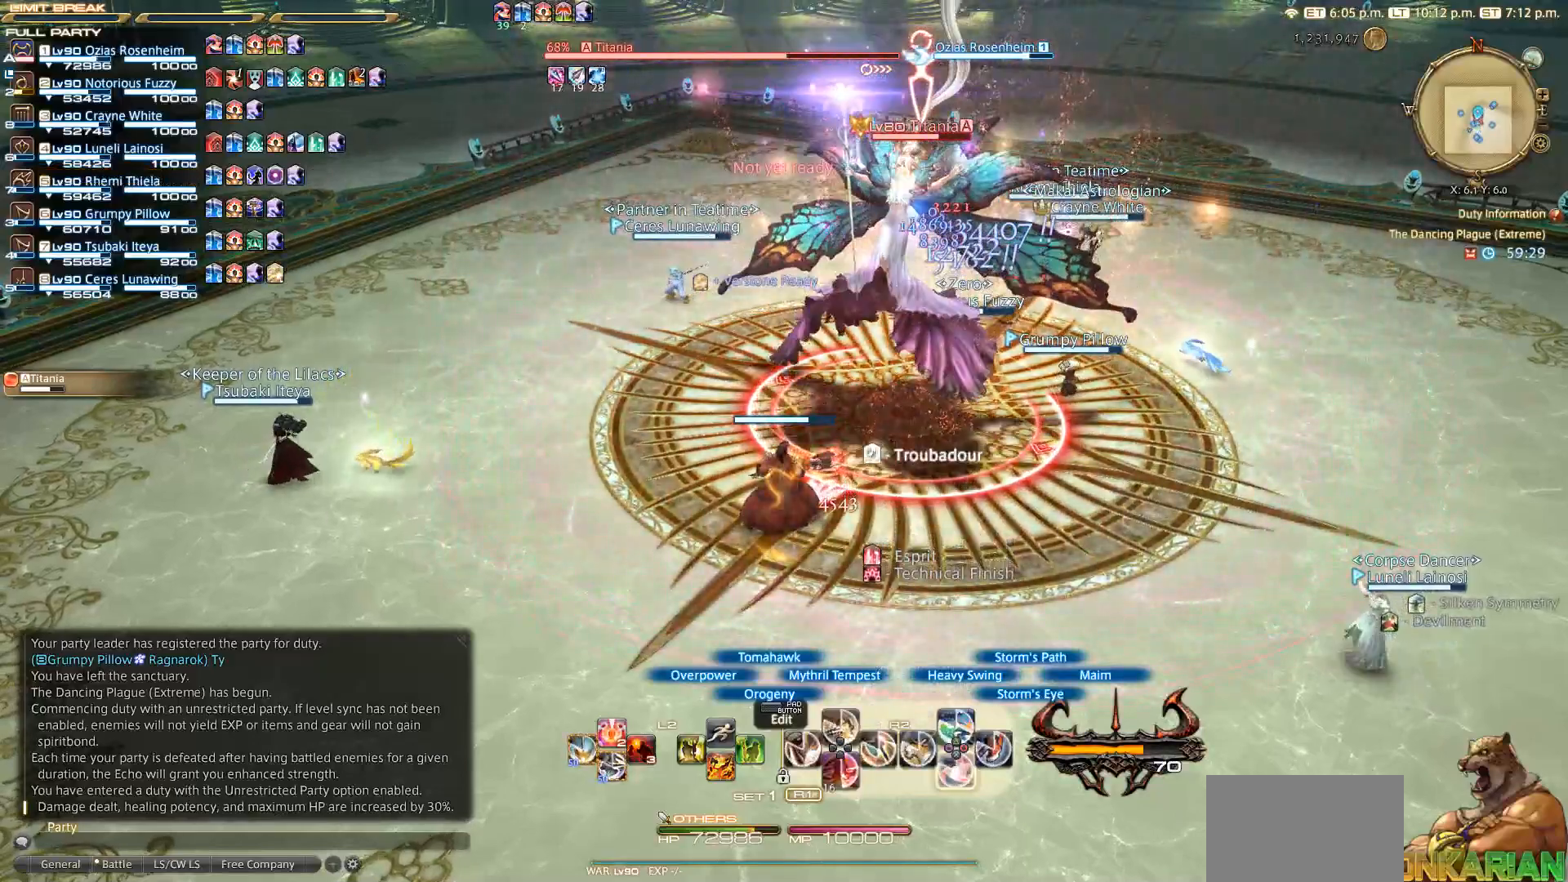
{"buttons": ["CROSS", "R2"], "left_stick": "center", "right_stick": "center", "events": [[50, "CROSS", "down"], [250, "CROSS", "up"], [450, "CROSS", "down"]]}
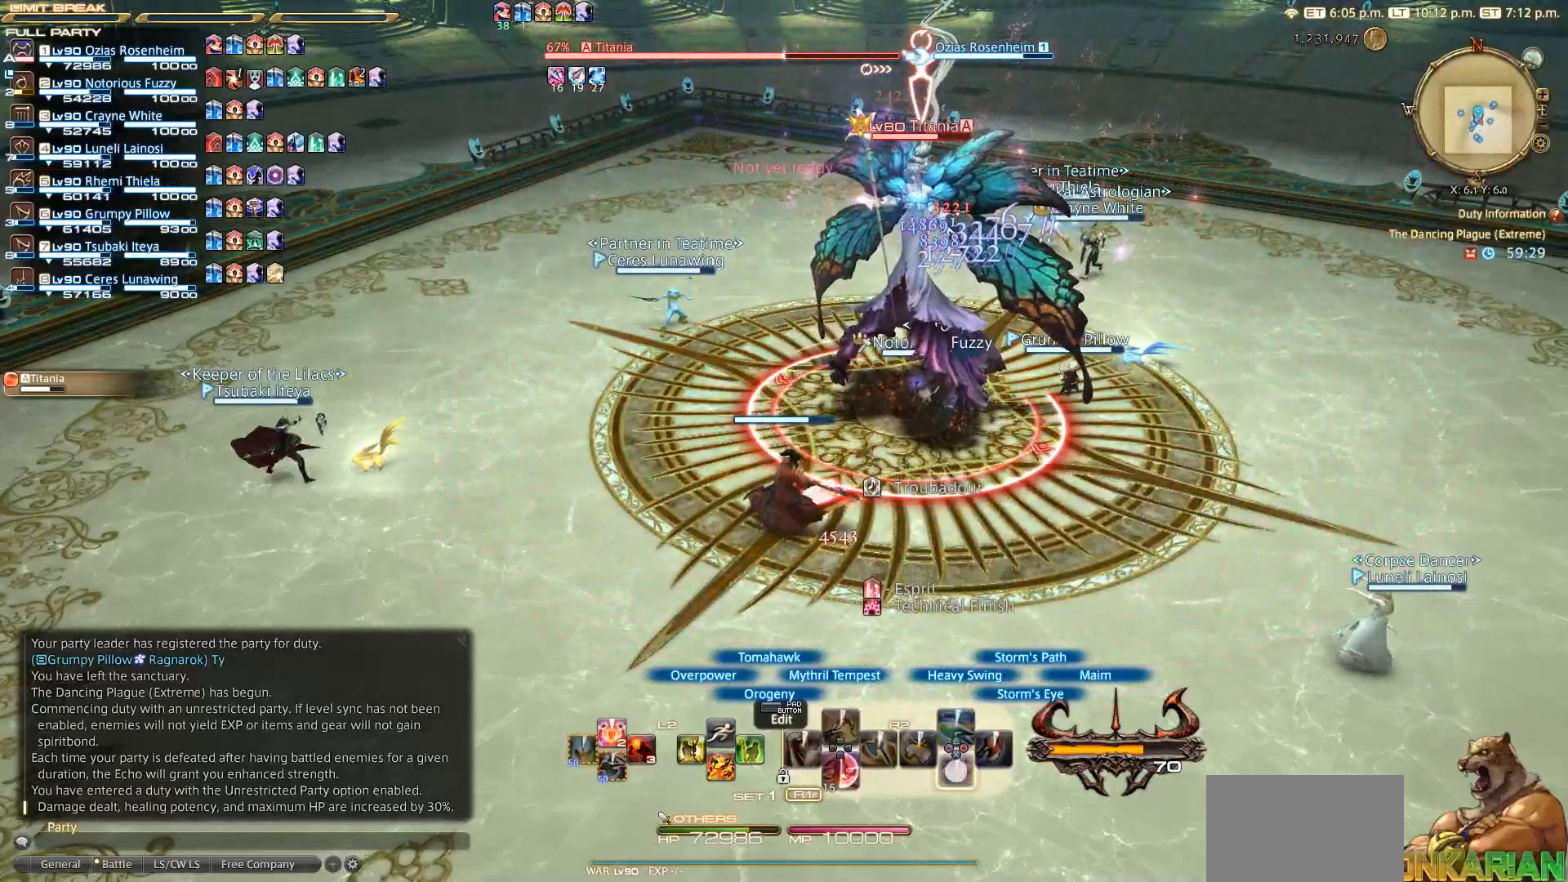
{"buttons": ["R2"], "left_stick": "center", "right_stick": "center", "events": [[150, "CROSS", "up"]]}
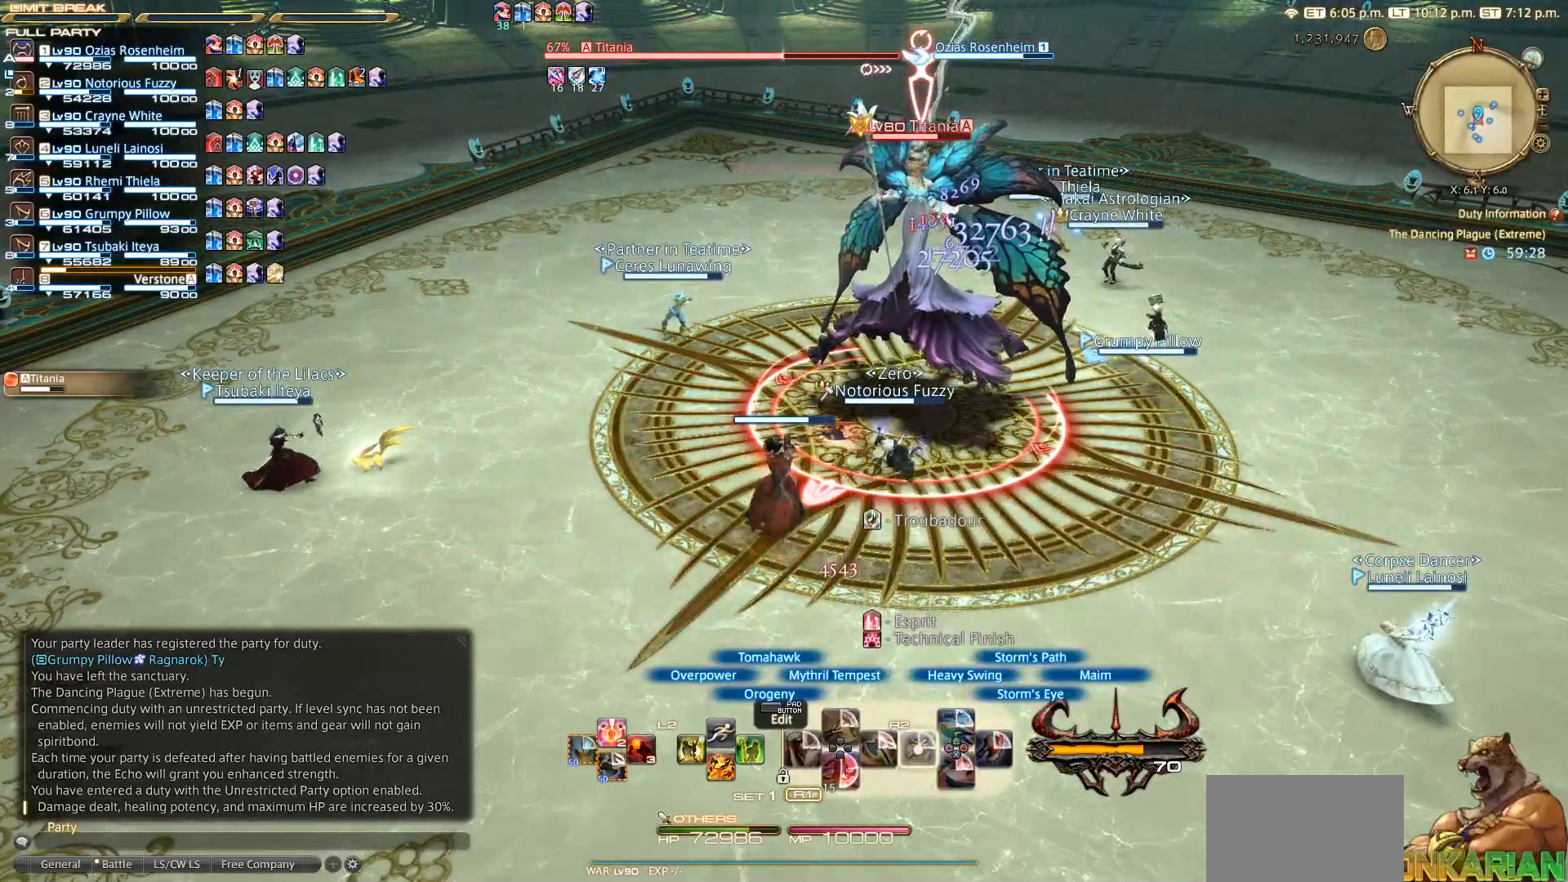
{"buttons": ["SQUARE", "R2"], "left_stick": "center", "right_stick": "center", "events": [[50, "SQUARE", "down"], [150, "SQUARE", "up"], [250, "SQUARE", "down"]]}
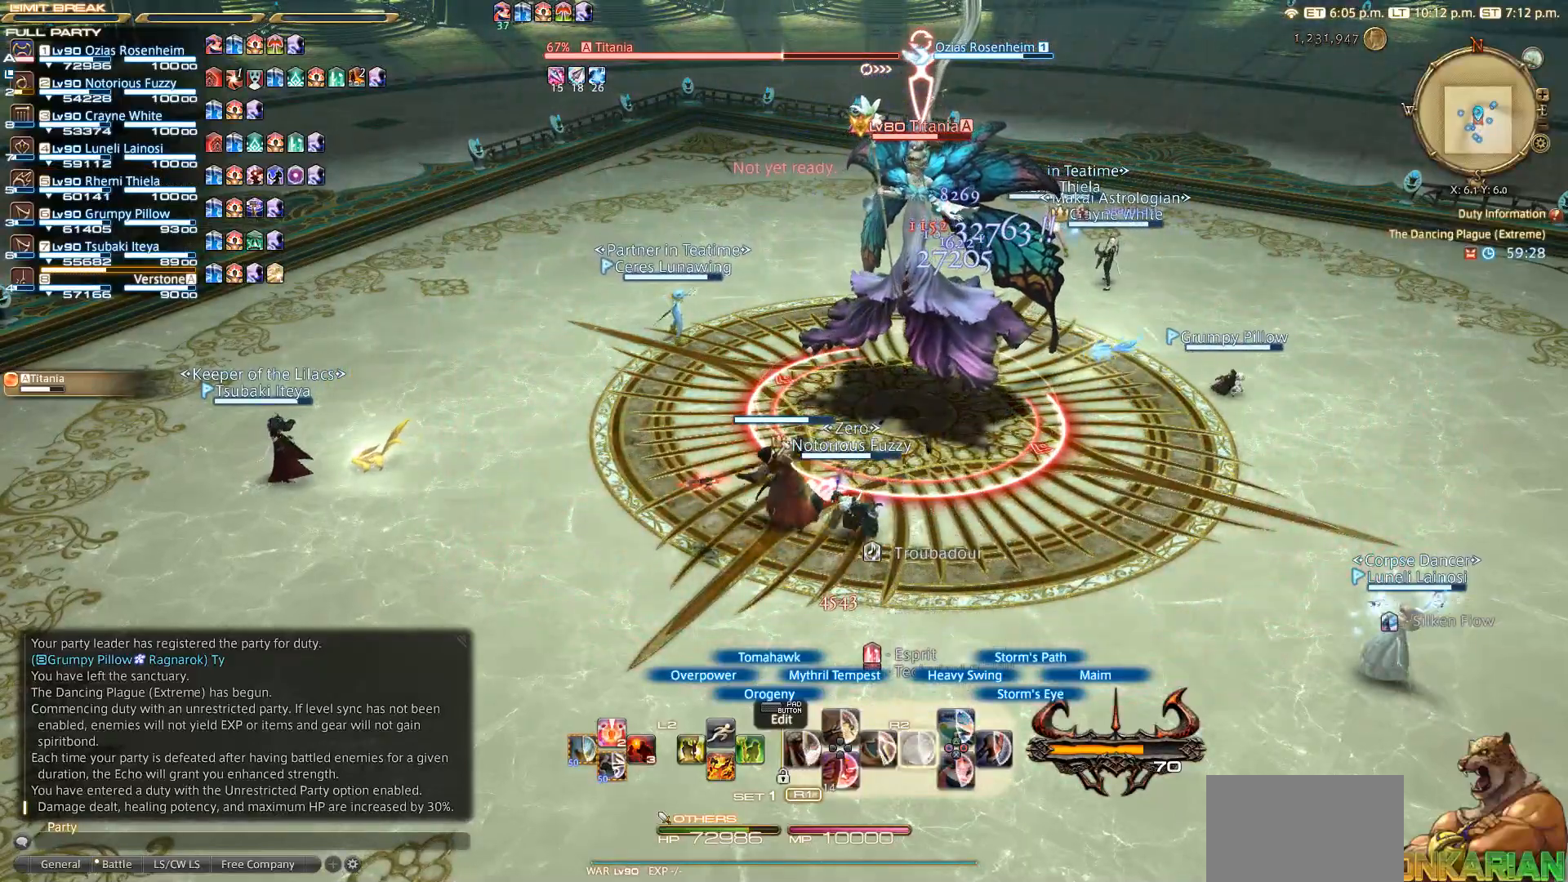
{"buttons": ["R2"], "left_stick": "center", "right_stick": "center", "events": [[150, "SQUARE", "up"], [350, "SQUARE", "down"], [450, "SQUARE", "up"]]}
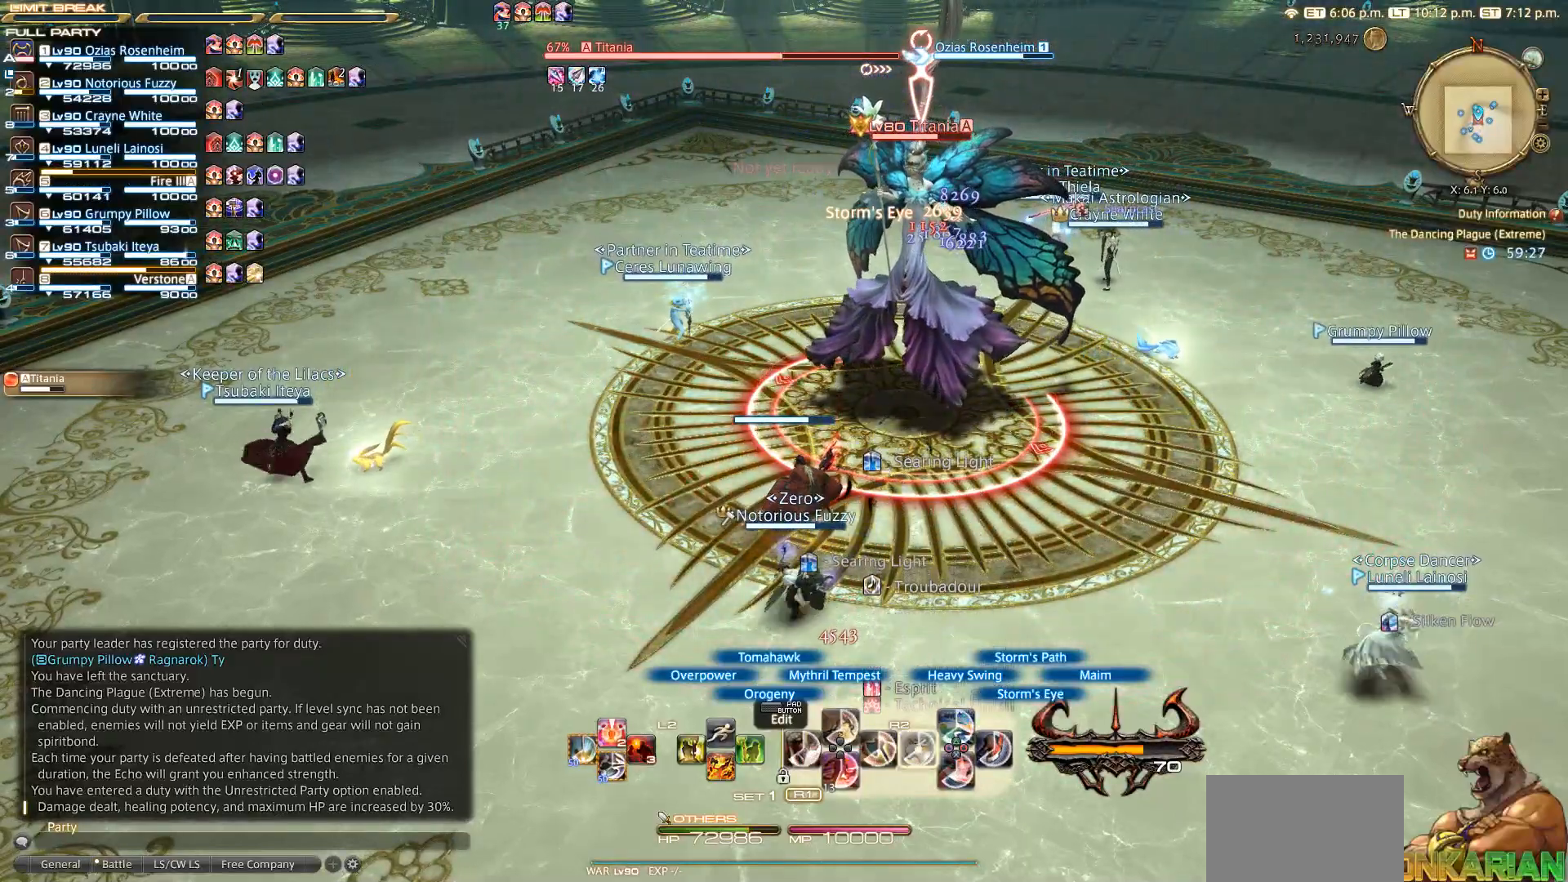
{"buttons": ["R2"], "left_stick": "center", "right_stick": "center", "events": [[50, "SQUARE", "down"], [150, "SQUARE", "up"], [233, "SQUARE", "down"], [250, "SQUARE", "up"], [350, "SQUARE", "down"], [450, "SQUARE", "up"]]}
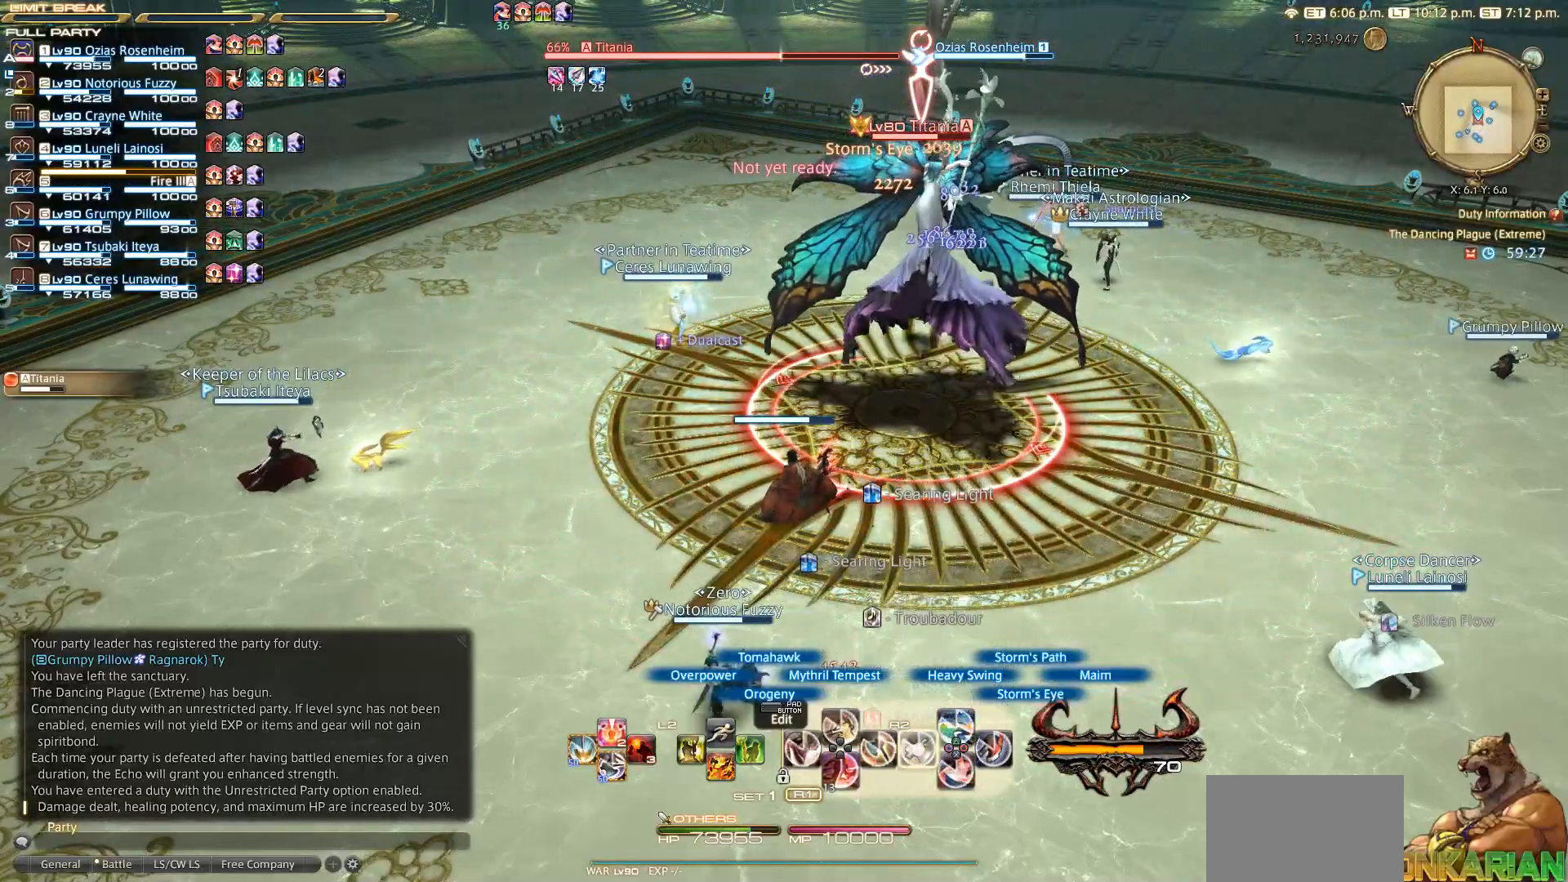
{"buttons": ["CIRCLE", "R2"], "left_stick": "center", "right_stick": "center", "events": [[17, "SQUARE", "down"], [50, "SQUARE", "up"], [150, "SQUARE", "down"], [183, "SQUARE", "up"], [233, "SQUARE", "down"], [350, "SQUARE", "up"], [483, "CIRCLE", "down"]]}
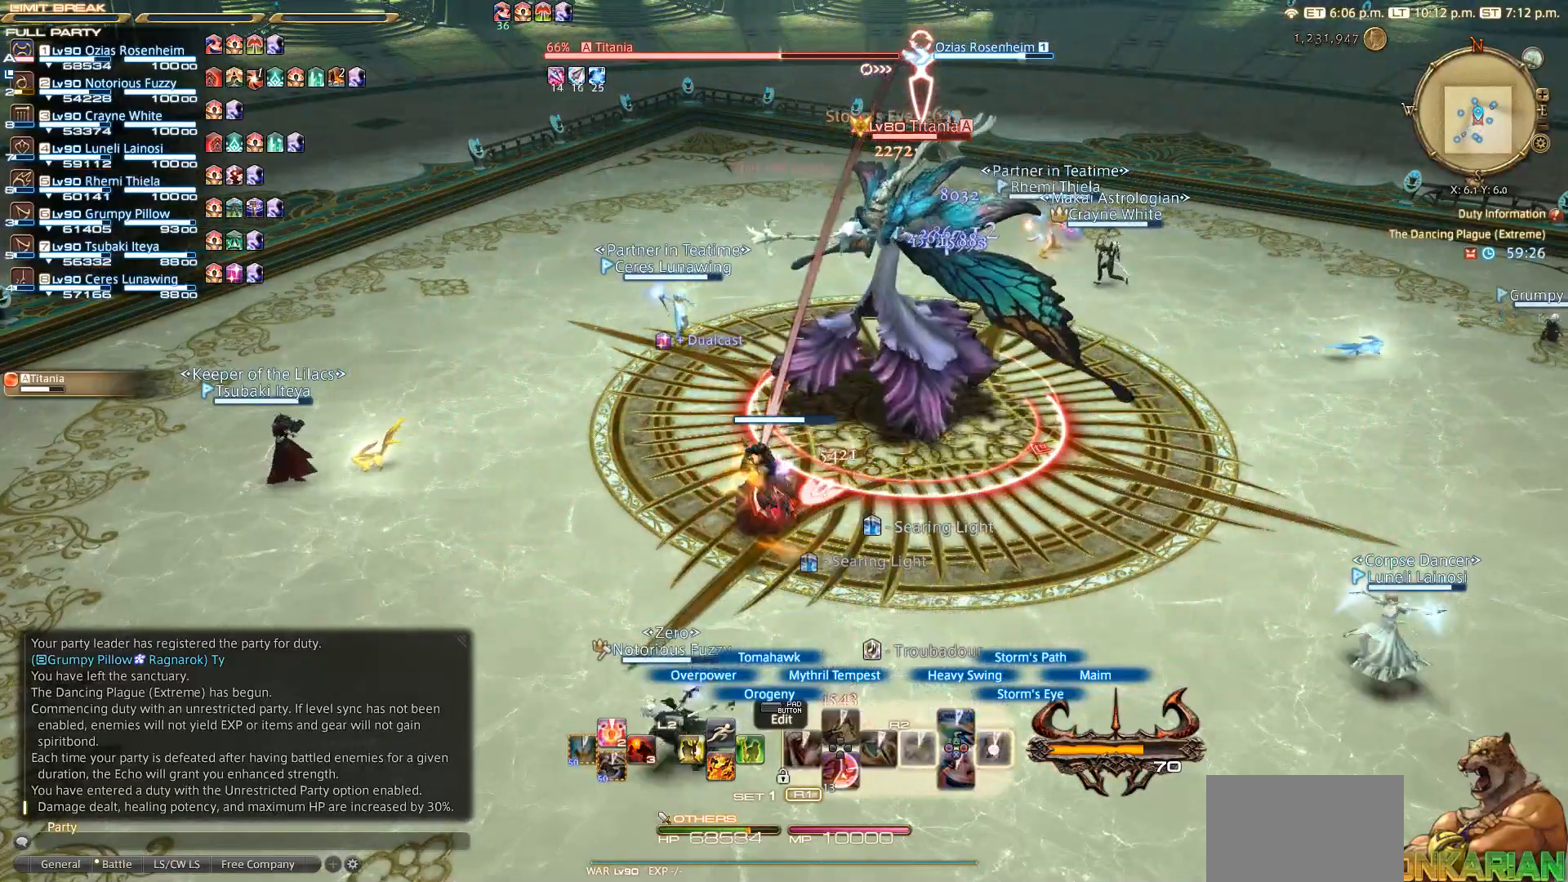
{"buttons": ["R2"], "left_stick": "center", "right_stick": "center", "events": [[250, "CIRCLE", "up"], [350, "CIRCLE", "down"], [450, "CIRCLE", "up"]]}
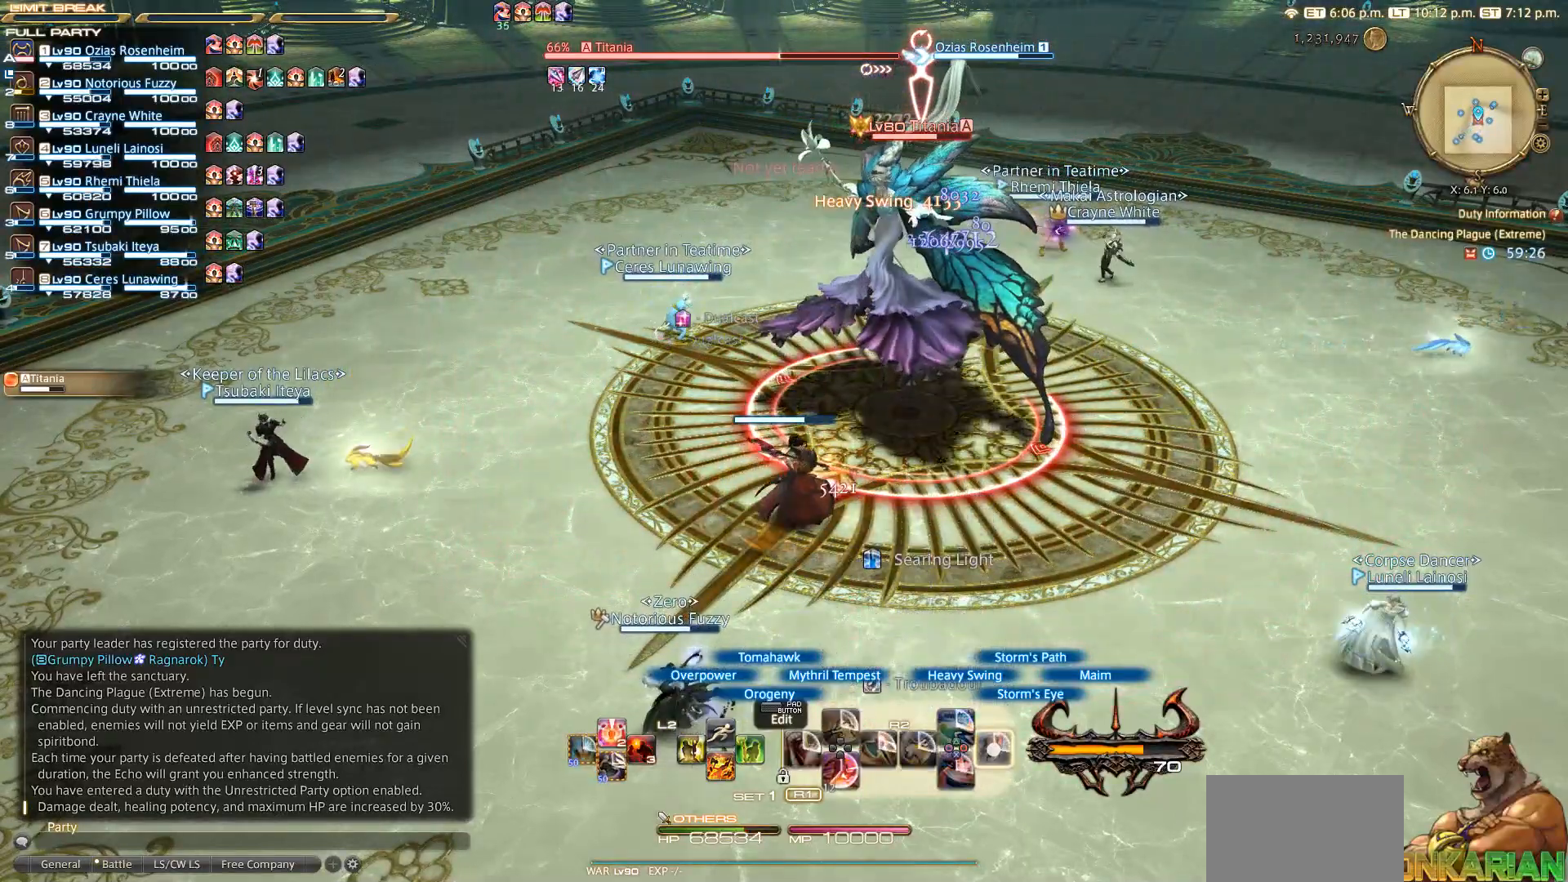
{"buttons": ["CIRCLE", "R2"], "left_stick": "center", "right_stick": "center", "events": [[150, "CIRCLE", "down"], [250, "CIRCLE", "up"], [450, "CIRCLE", "down"]]}
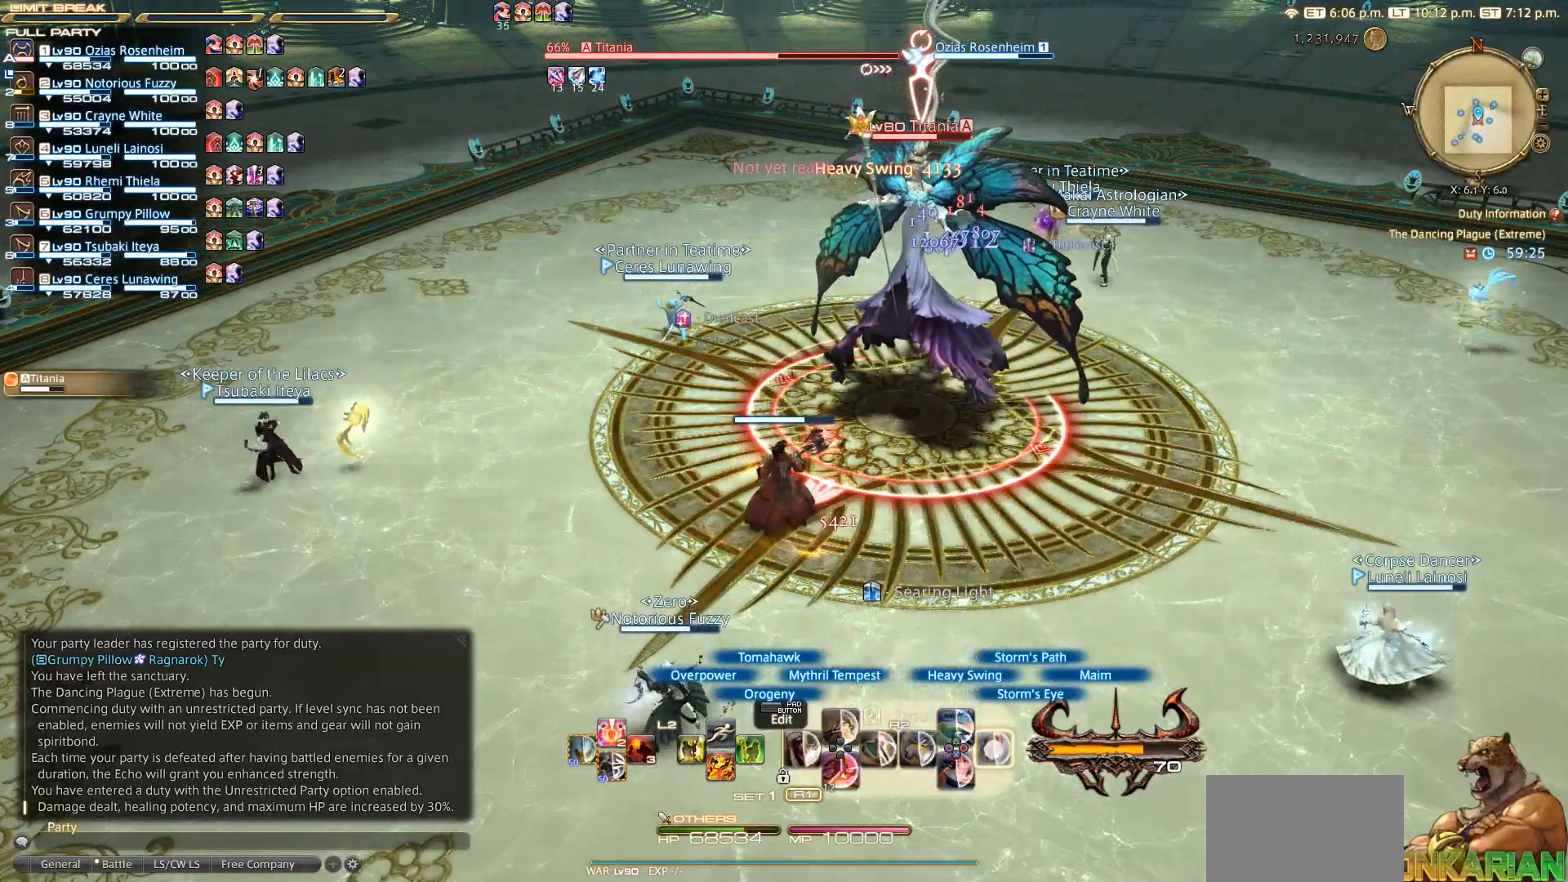
{"buttons": ["R2"], "left_stick": "center", "right_stick": "center", "events": [[50, "CIRCLE", "up"], [150, "CIRCLE", "down"], [250, "CIRCLE", "up"]]}
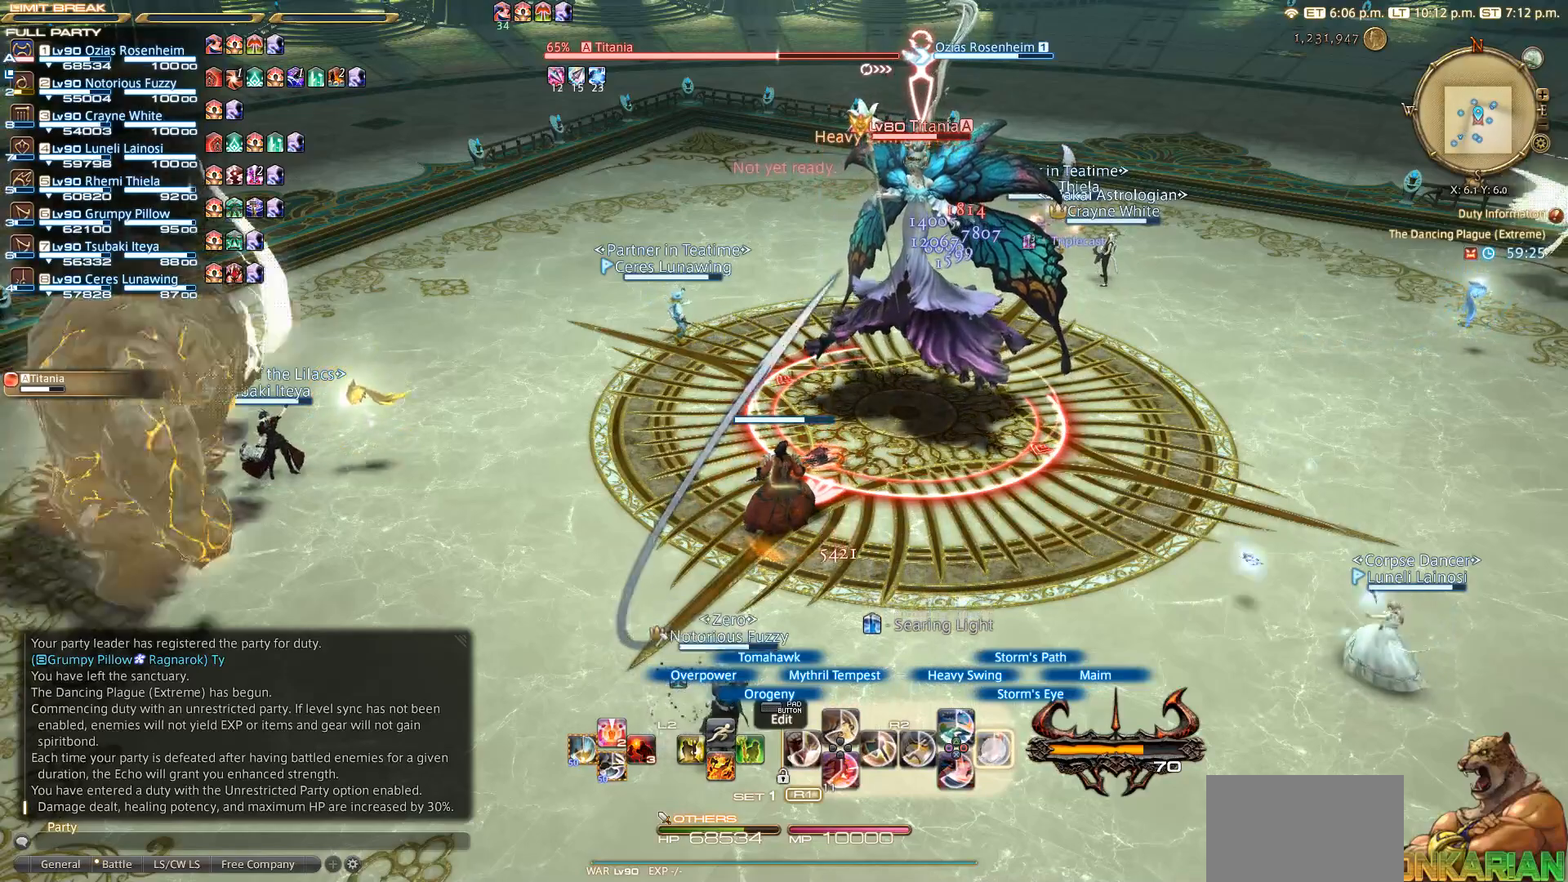
{"buttons": ["R2"], "left_stick": "center", "right_stick": "center", "events": [[50, "CIRCLE", "down"], [150, "CIRCLE", "up"], [250, "CIRCLE", "down"], [450, "CIRCLE", "up"]]}
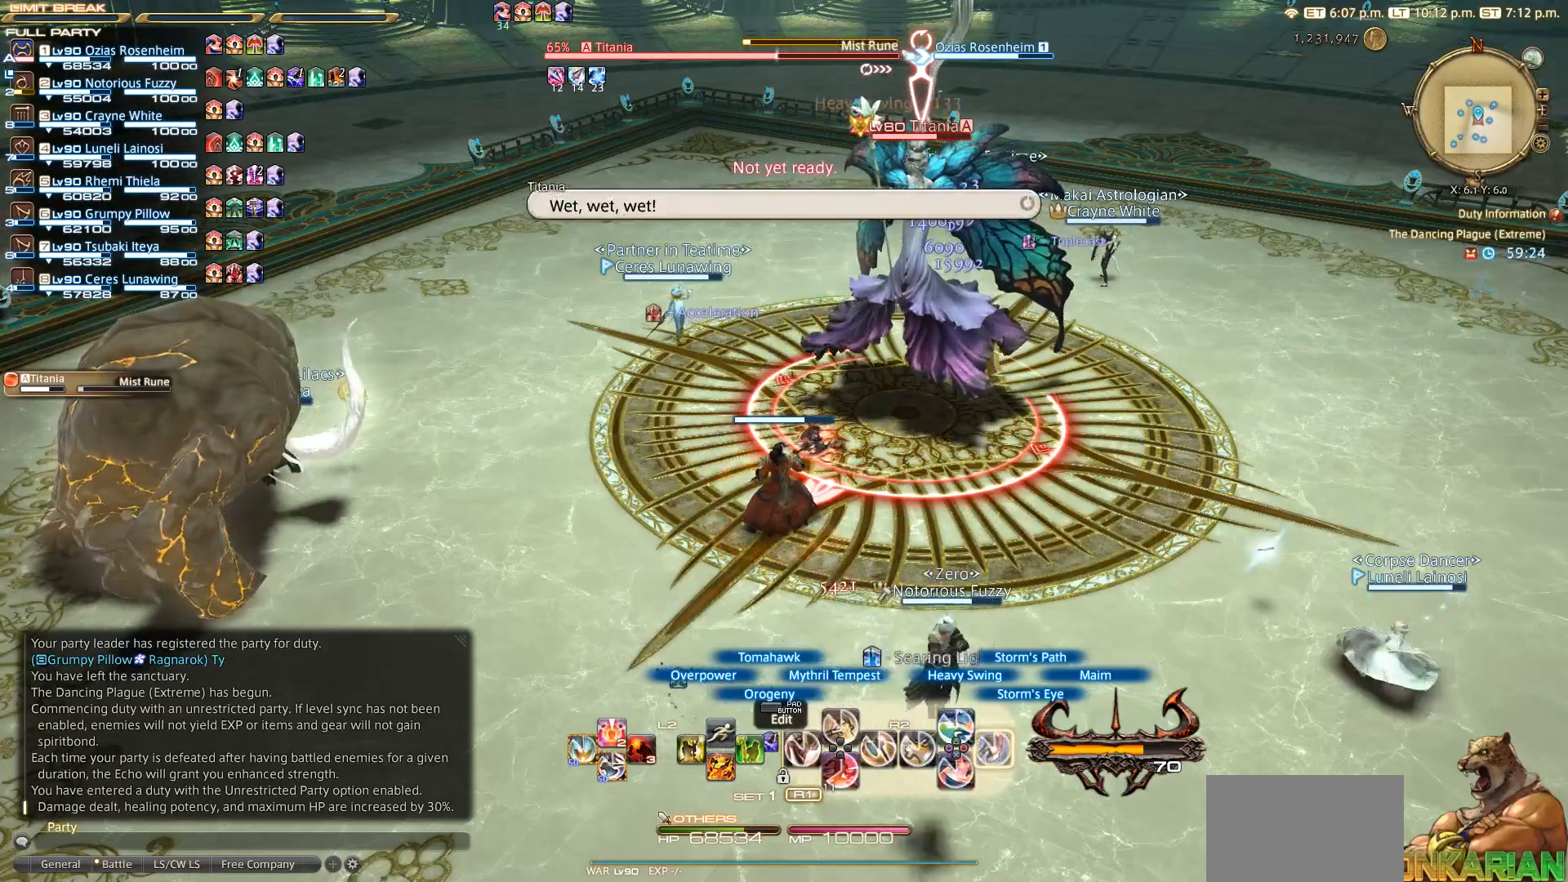
{"buttons": ["R2"], "left_stick": "center", "right_stick": "center", "events": [[33, "CIRCLE", "down"], [150, "CIRCLE", "up"], [350, "CIRCLE", "down"], [450, "CIRCLE", "up"]]}
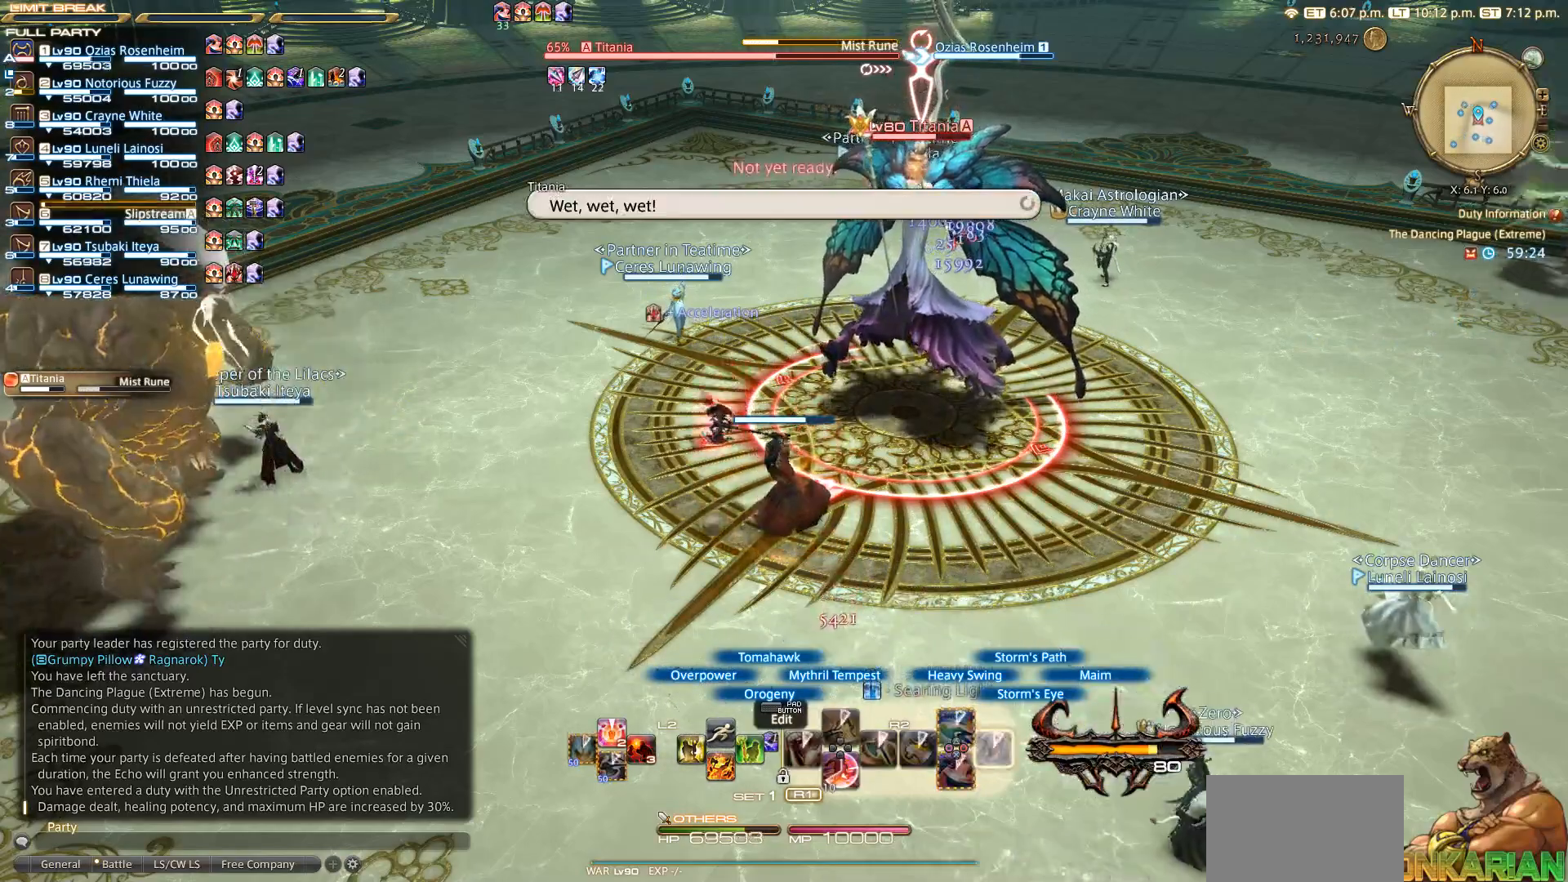
{"buttons": ["TRIANGLE", "R2"], "left_stick": "center", "right_stick": "center", "events": [[250, "TRIANGLE", "down"], [350, "TRIANGLE", "up"], [450, "TRIANGLE", "down"]]}
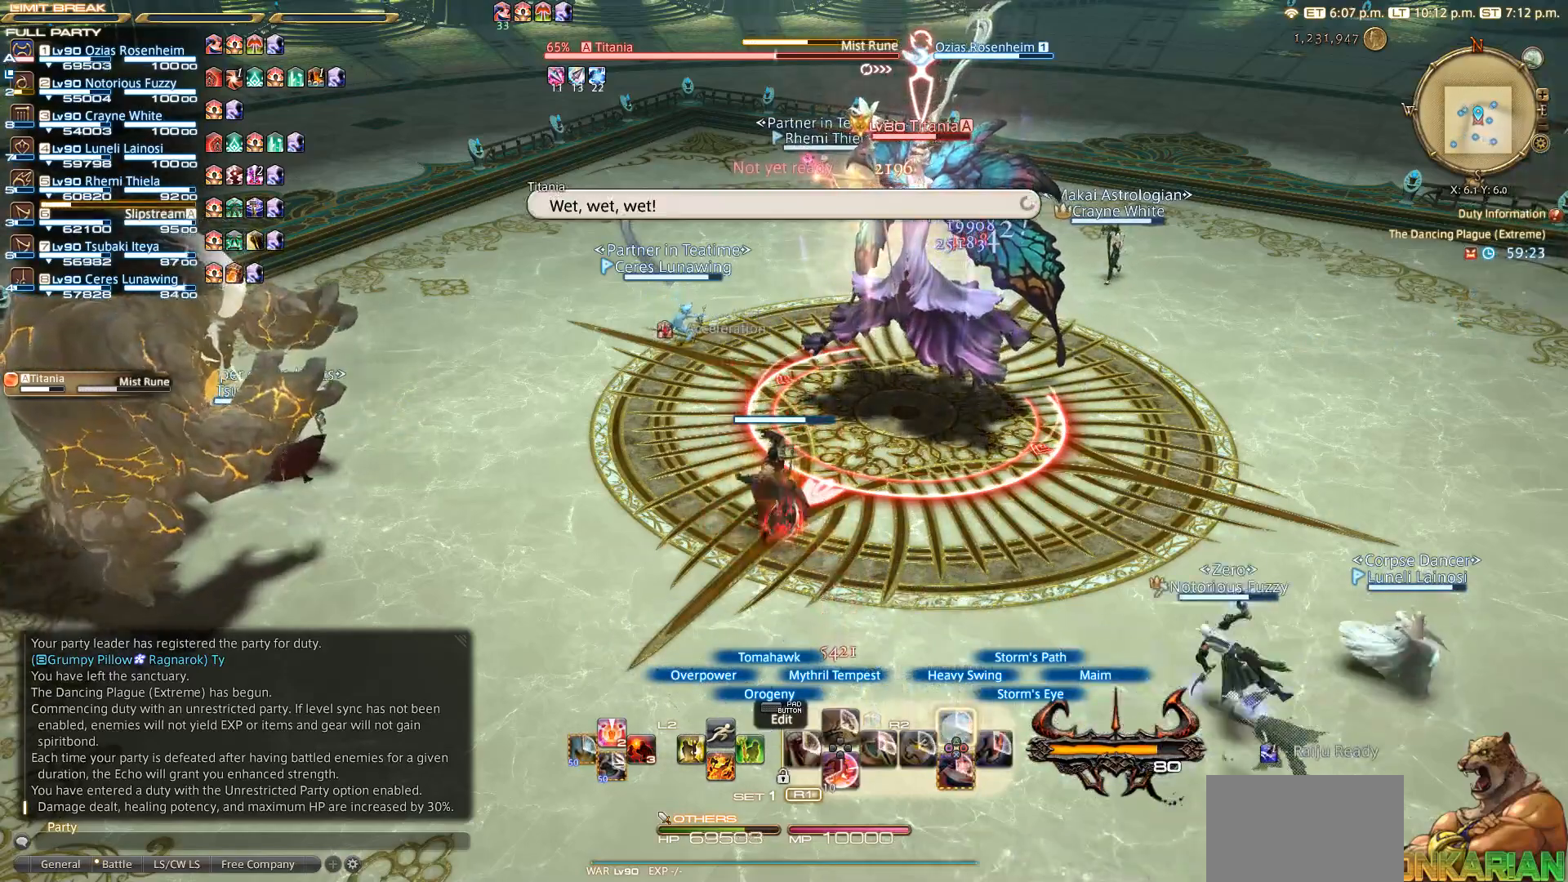
{"buttons": ["TRIANGLE", "R2"], "left_stick": "center", "right_stick": "center", "events": [[50, "TRIANGLE", "up"], [250, "TRIANGLE", "down"], [350, "TRIANGLE", "up"], [450, "TRIANGLE", "down"]]}
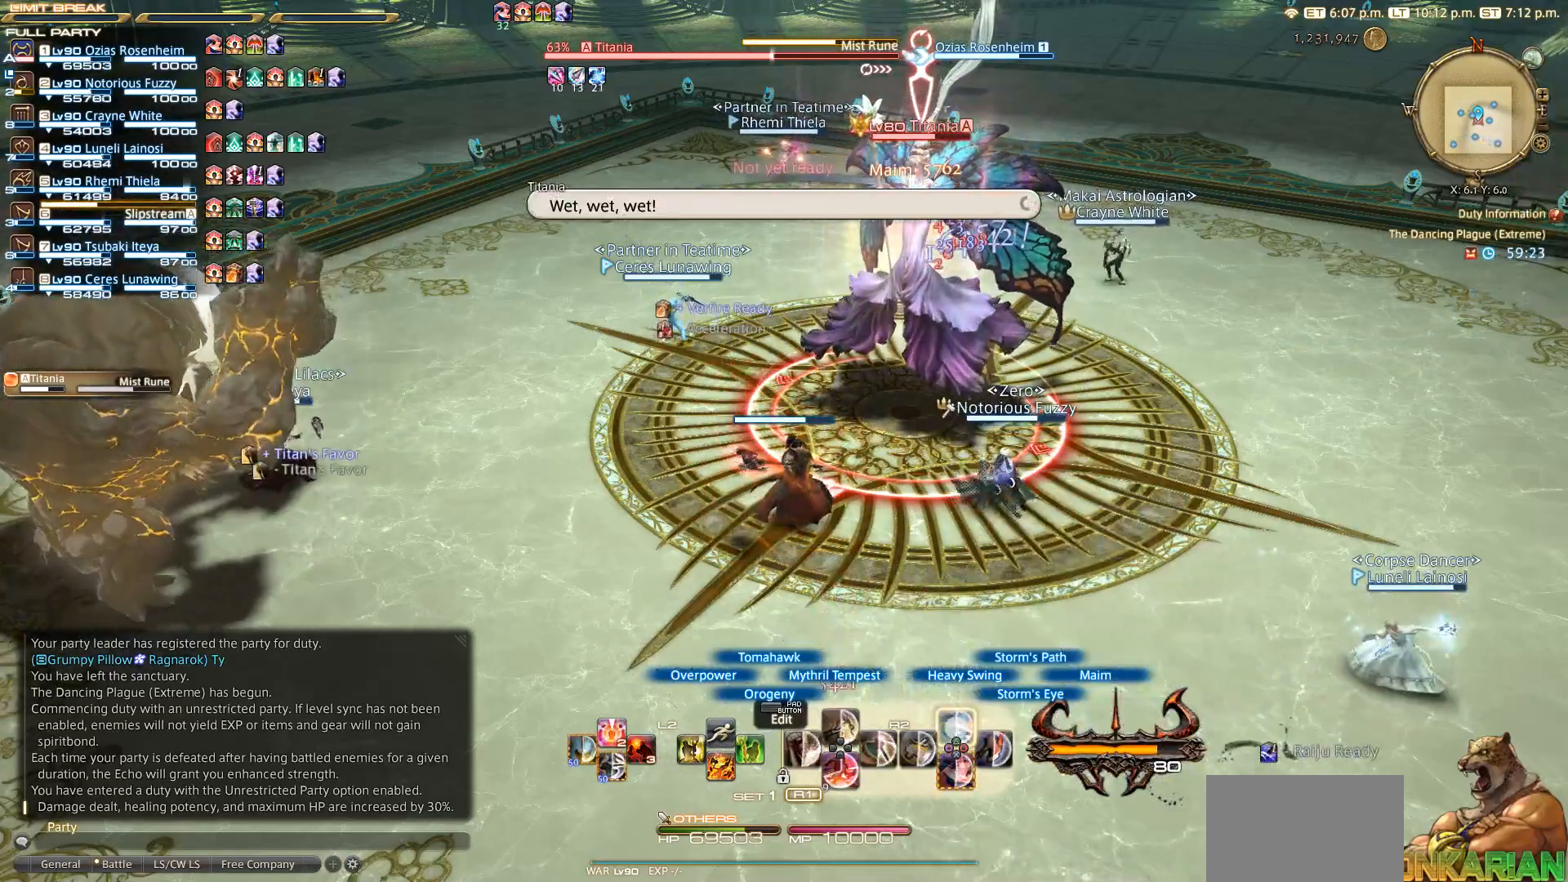
{"buttons": ["R2"], "left_stick": "center", "right_stick": "center", "events": [[50, "TRIANGLE", "up"], [250, "TRIANGLE", "down"], [450, "TRIANGLE", "up"]]}
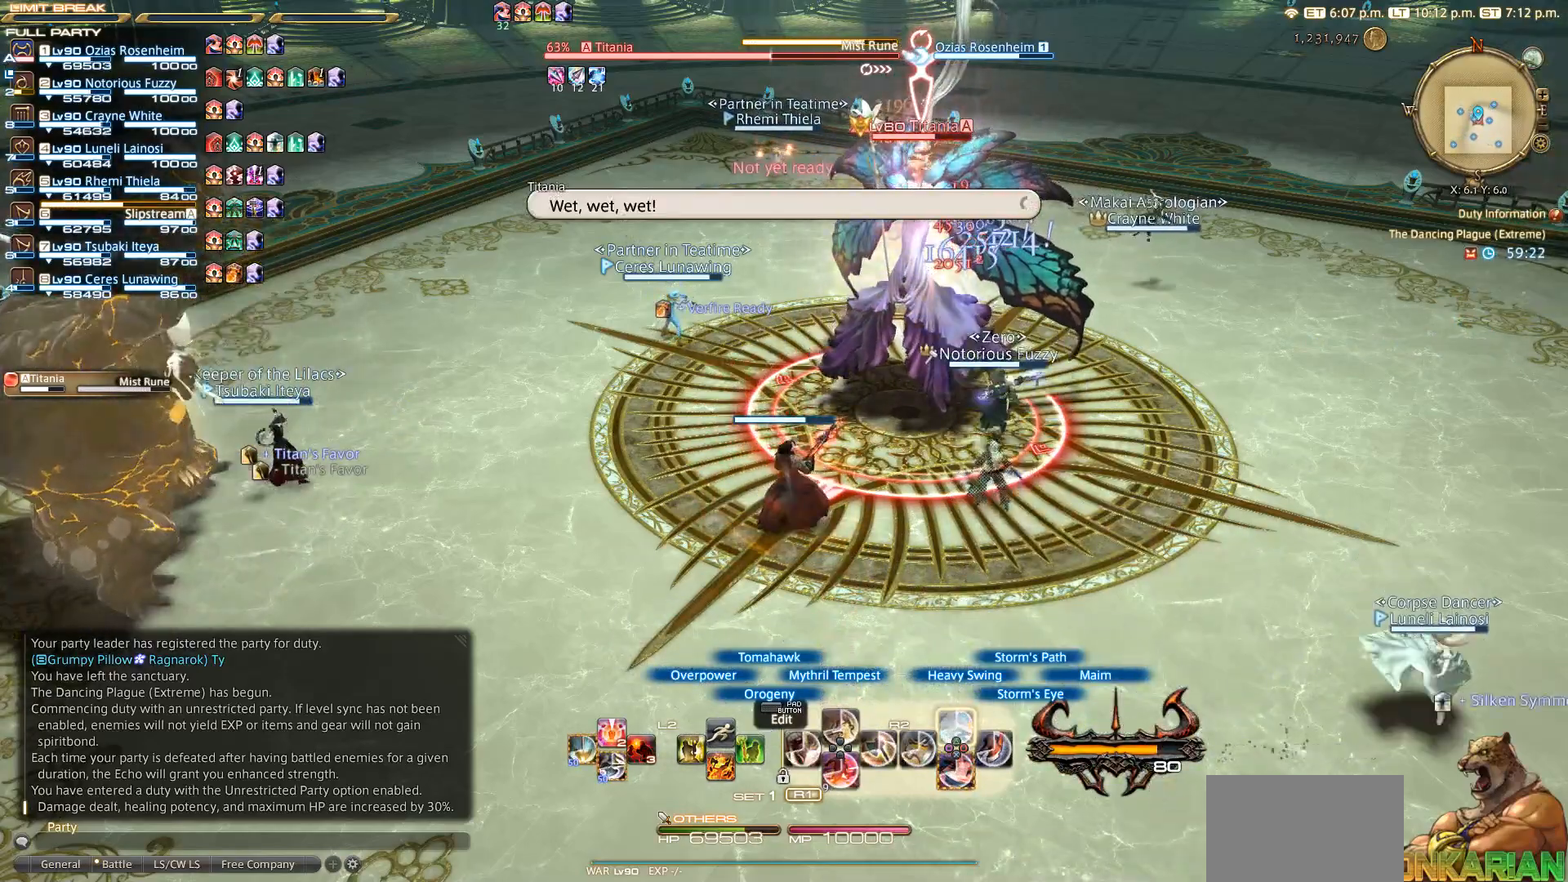
{"buttons": ["TRIANGLE", "R2"], "left_stick": "center", "right_stick": "center", "events": [[50, "TRIANGLE", "down"], [150, "TRIANGLE", "up"], [350, "TRIANGLE", "down"]]}
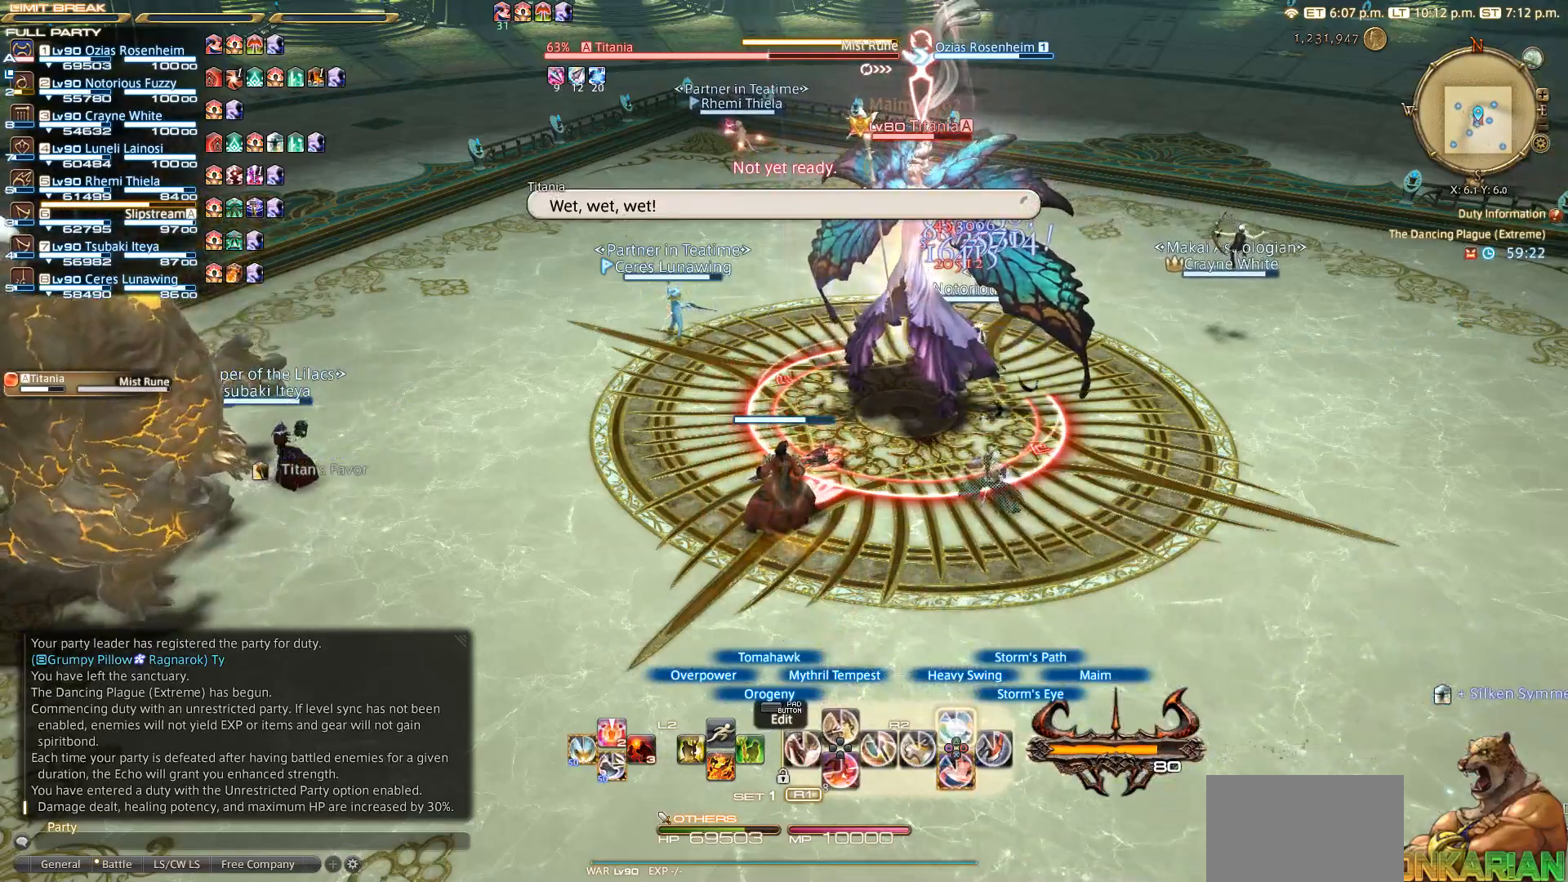
{"buttons": ["R2"], "left_stick": "center", "right_stick": "center", "events": [[50, "TRIANGLE", "up"]]}
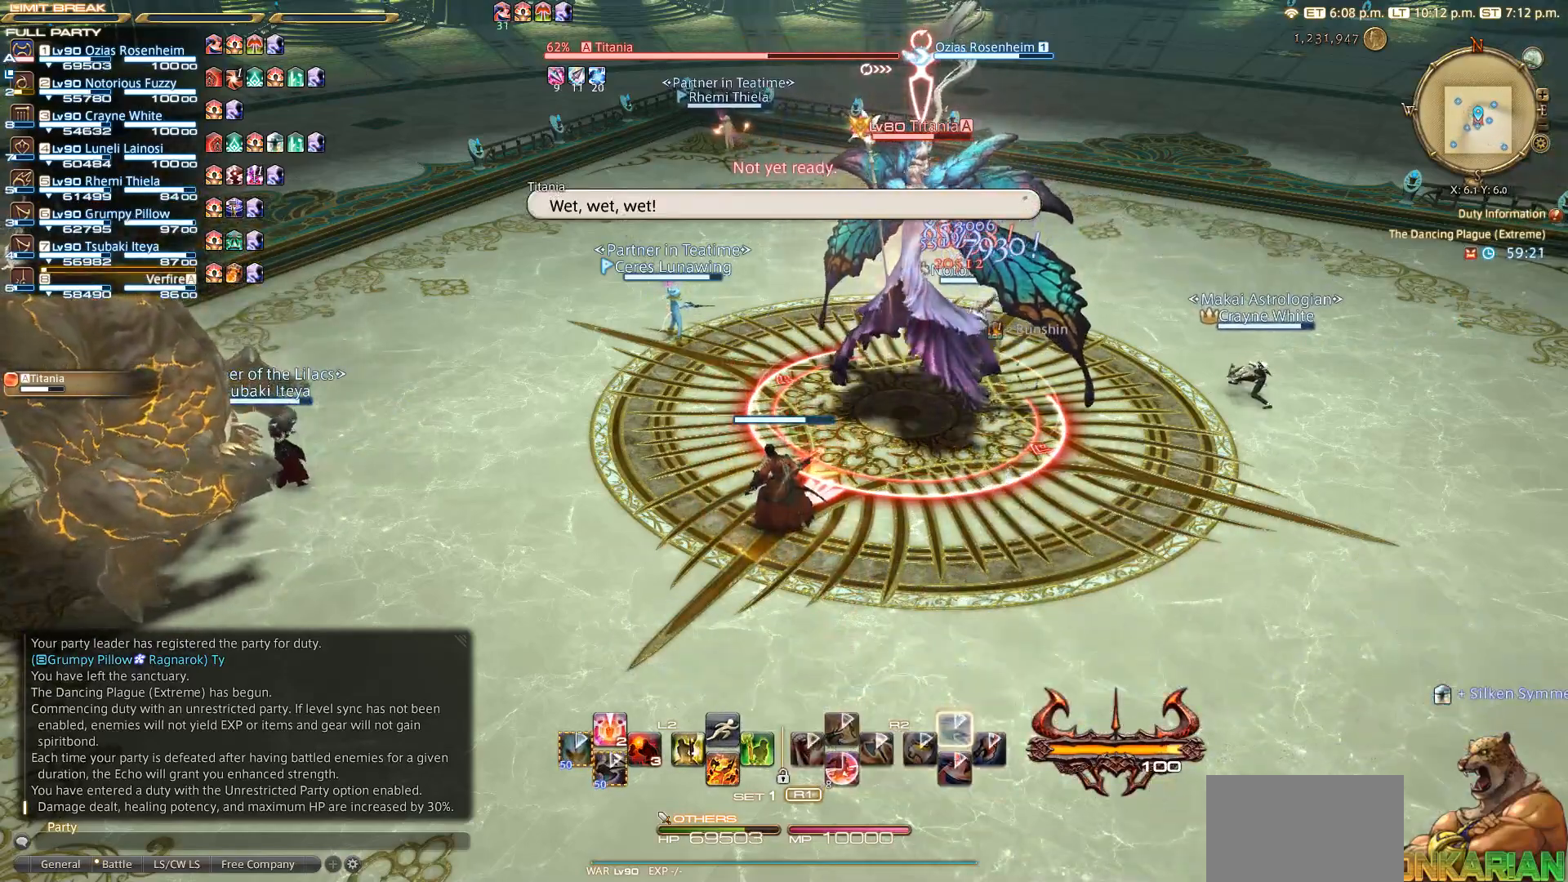
{"buttons": ["SQUARE", "R2"], "left_stick": "center", "right_stick": "center", "events": [[17, "R2", "up"], [250, "R2", "down"], [450, "SQUARE", "down"]]}
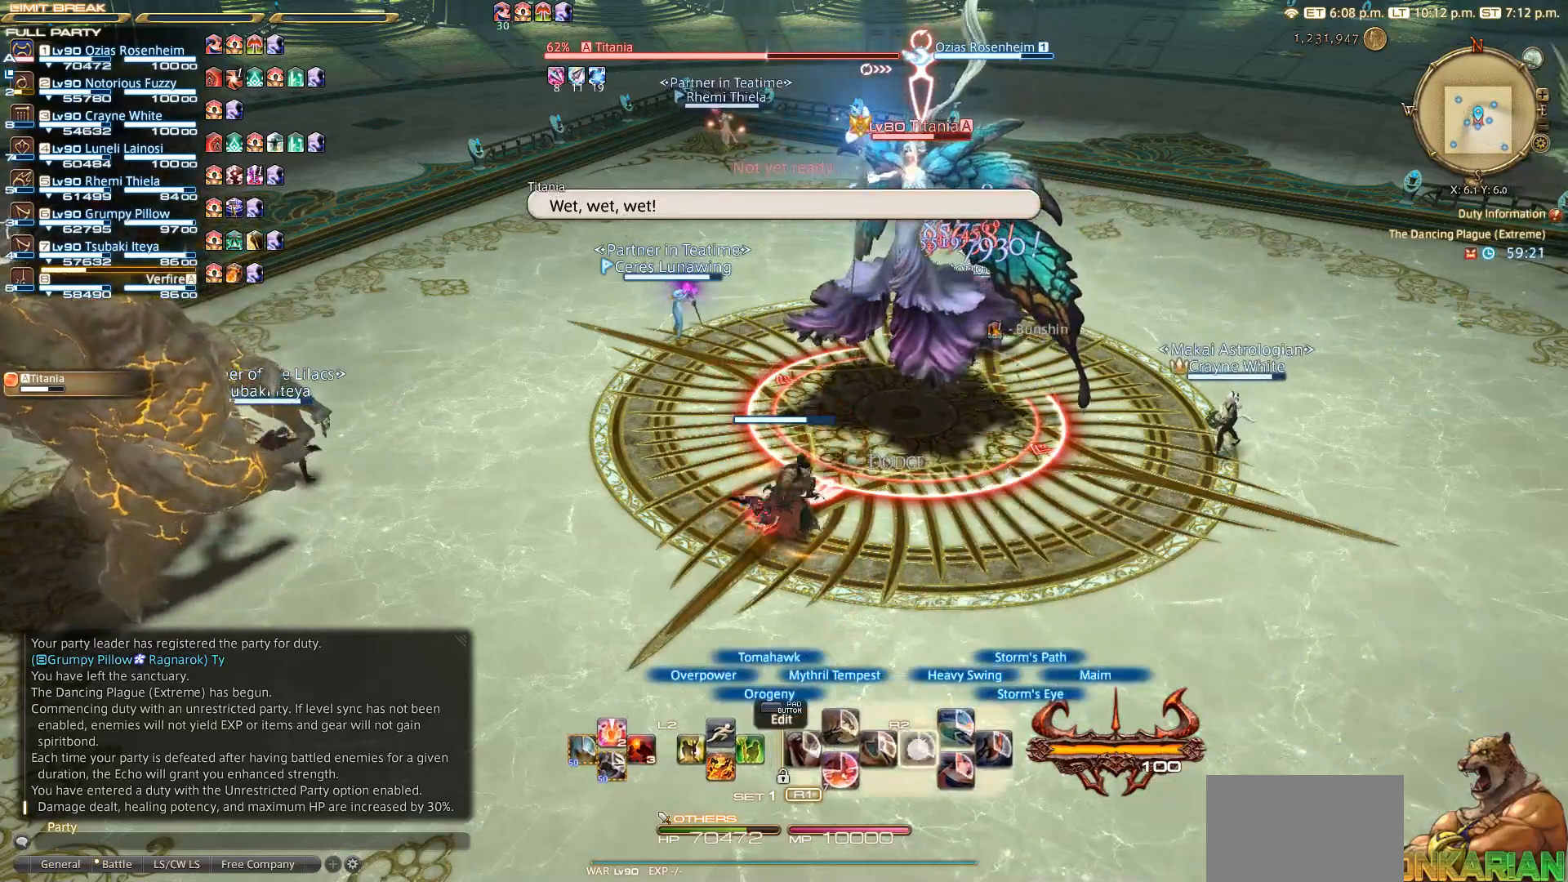
{"buttons": ["SQUARE", "R2"], "left_stick": "center", "right_stick": "center", "events": [[50, "SQUARE", "up"], [150, "SQUARE", "down"], [167, "SQUARE", "up"], [250, "SQUARE", "down"], [350, "SQUARE", "up"], [450, "SQUARE", "down"]]}
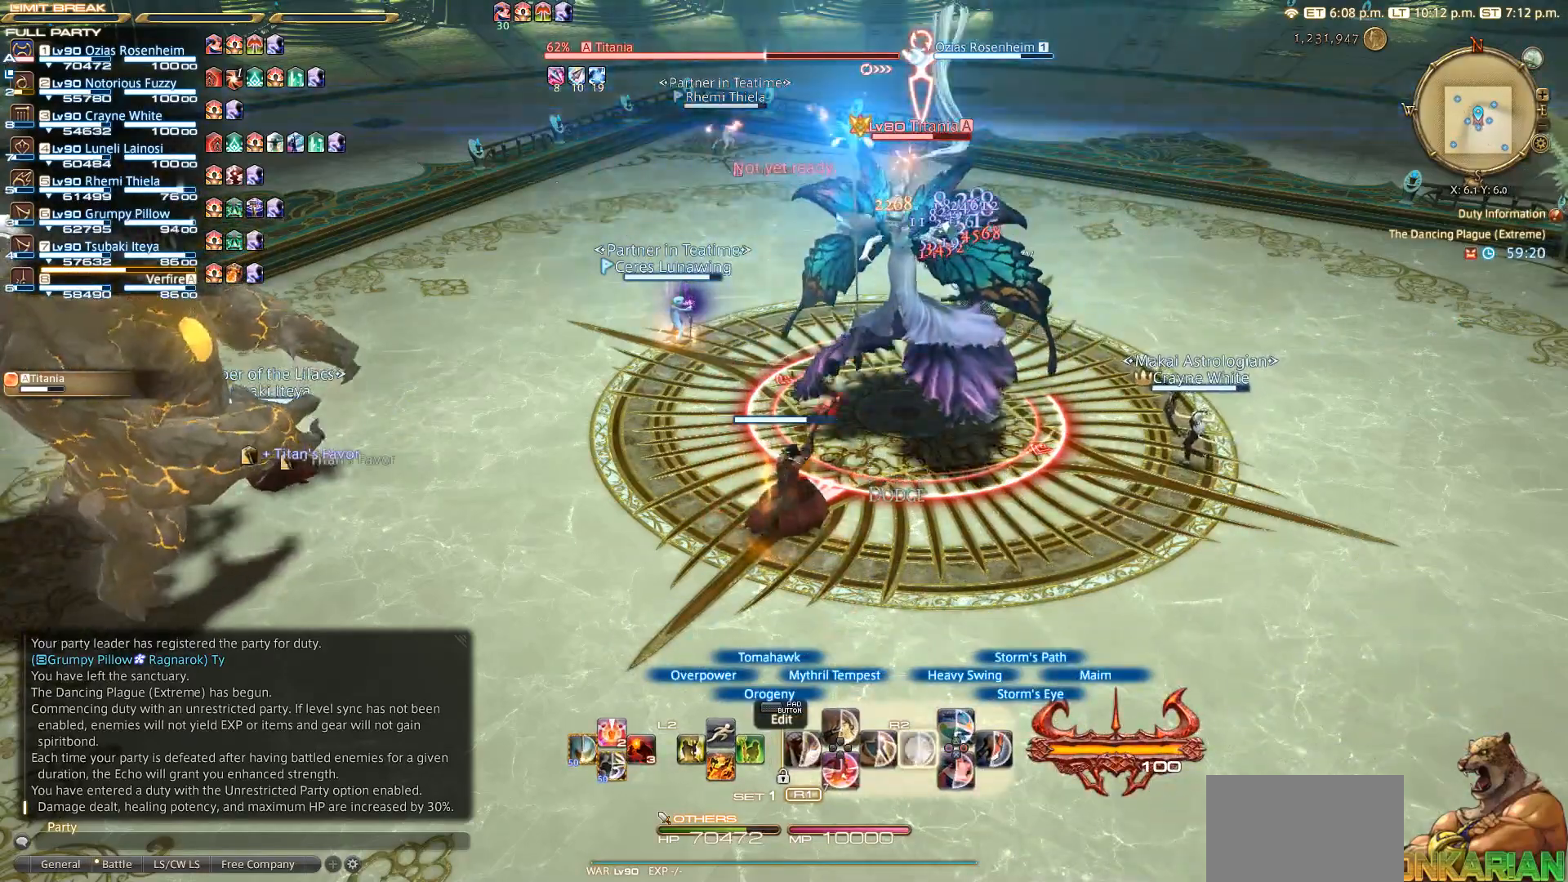
{"buttons": ["SQUARE", "R2"], "left_stick": "center", "right_stick": "center", "events": [[67, "SQUARE", "up"], [450, "SQUARE", "down"]]}
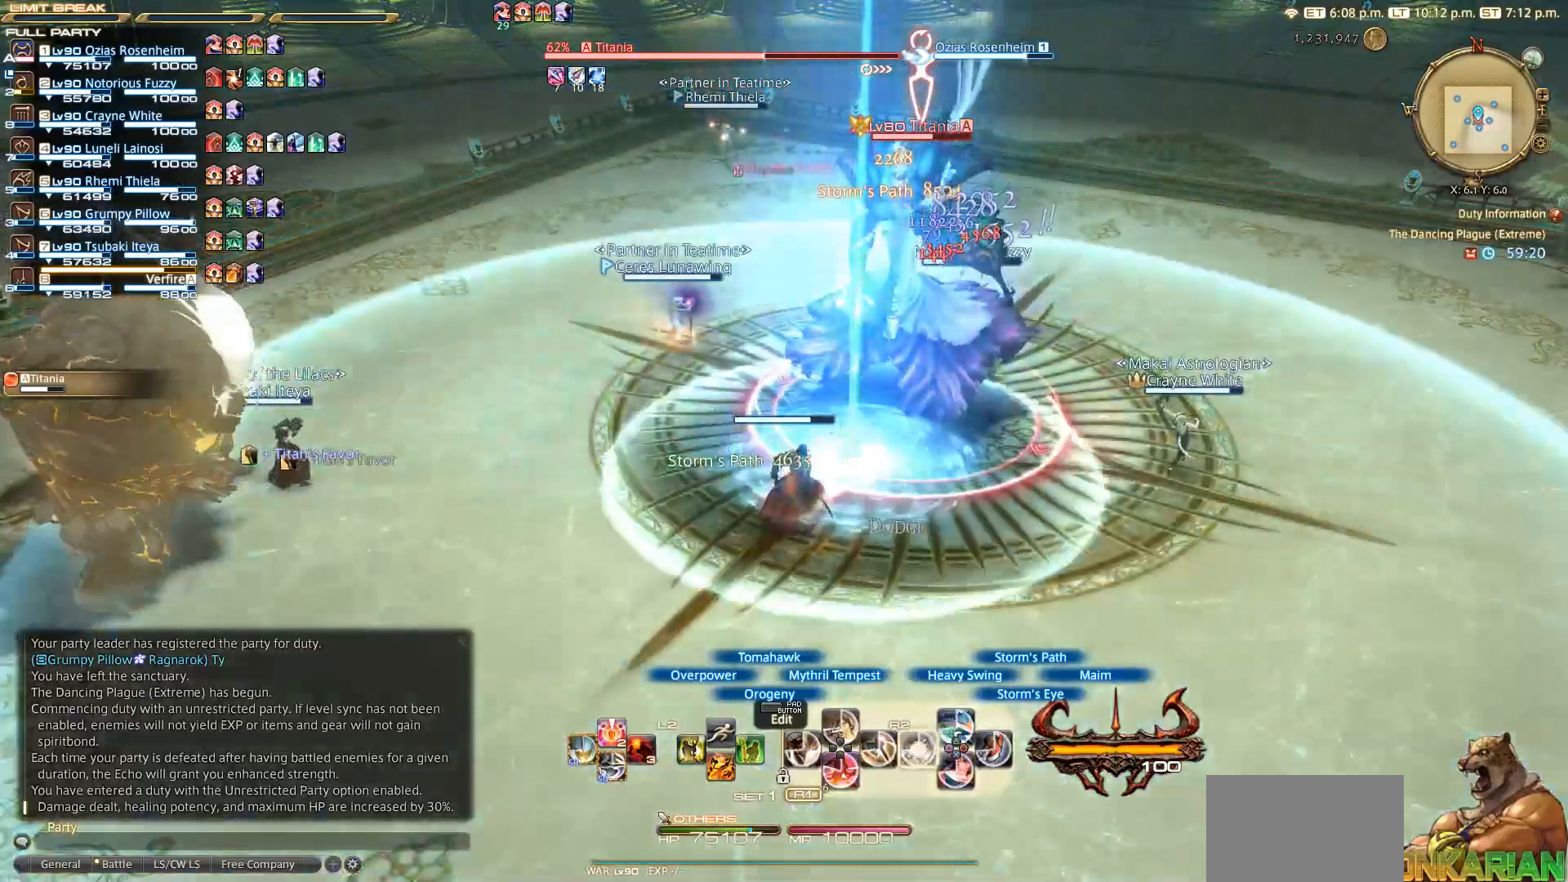
{"buttons": ["R2"], "left_stick": "center", "right_stick": "center", "events": [[67, "SQUARE", "up"], [150, "SQUARE", "down"], [450, "SQUARE", "up"]]}
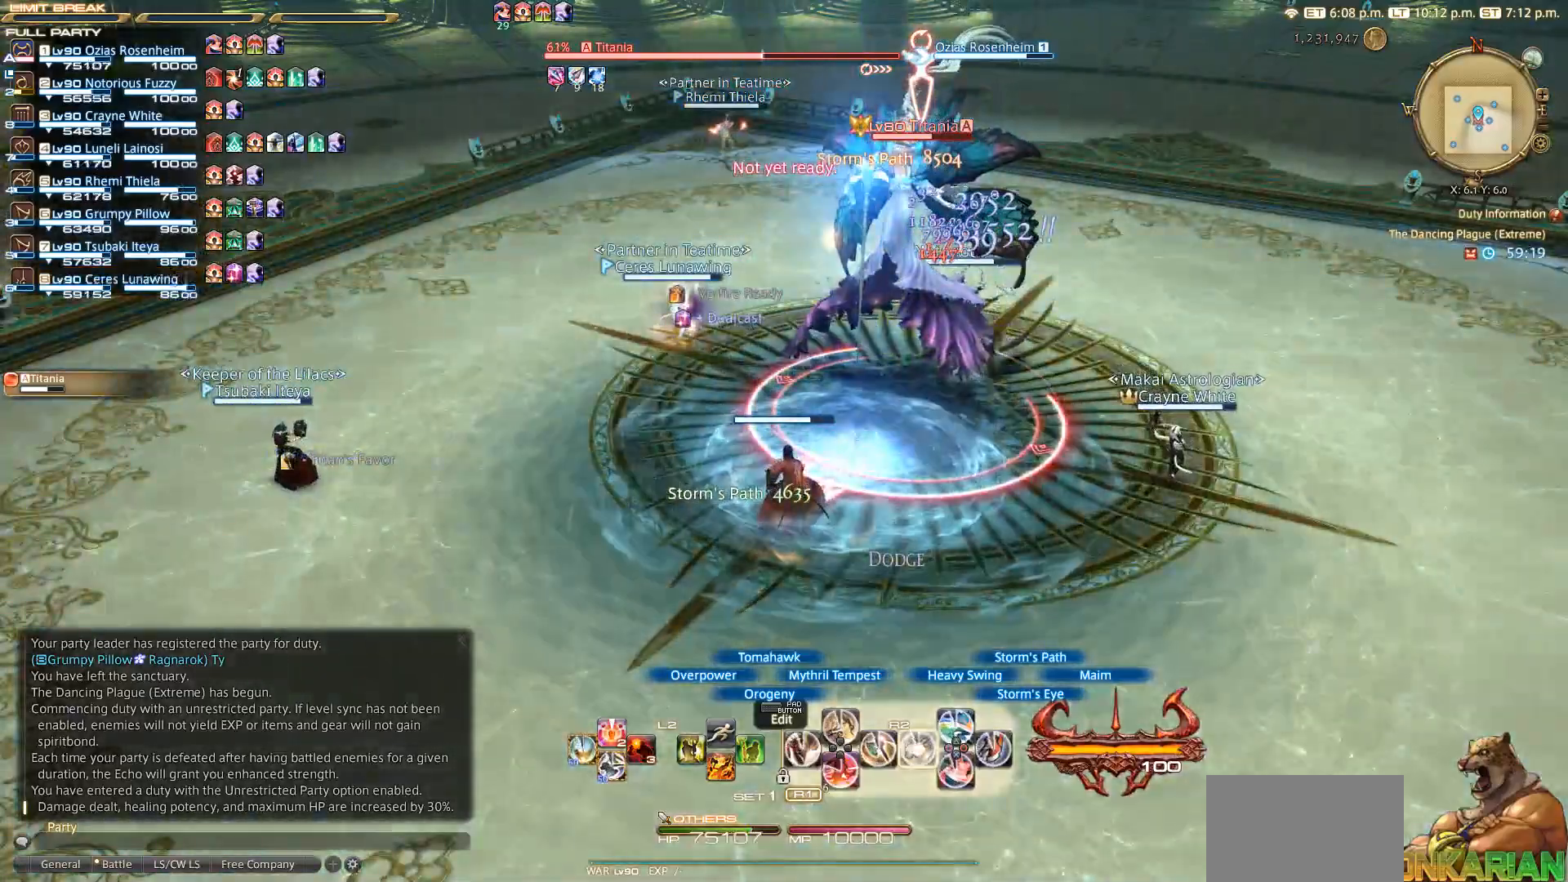
{"buttons": ["R2"], "left_stick": "center", "right_stick": "center", "events": [[50, "SQUARE", "down"], [250, "SQUARE", "up"]]}
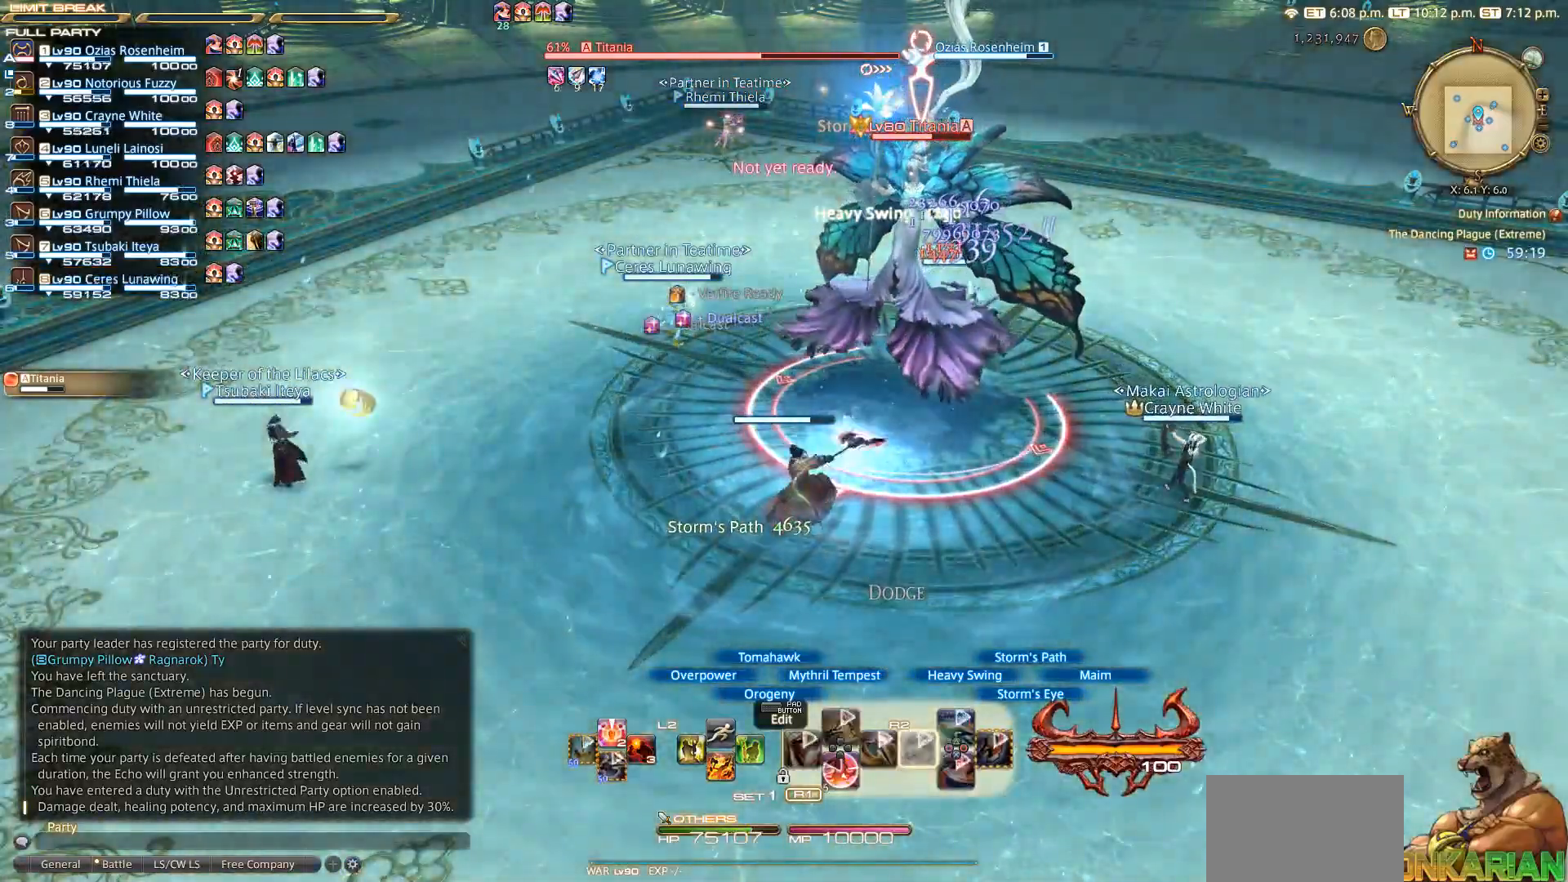
{"buttons": ["R2"], "left_stick": "center", "right_stick": "center", "events": []}
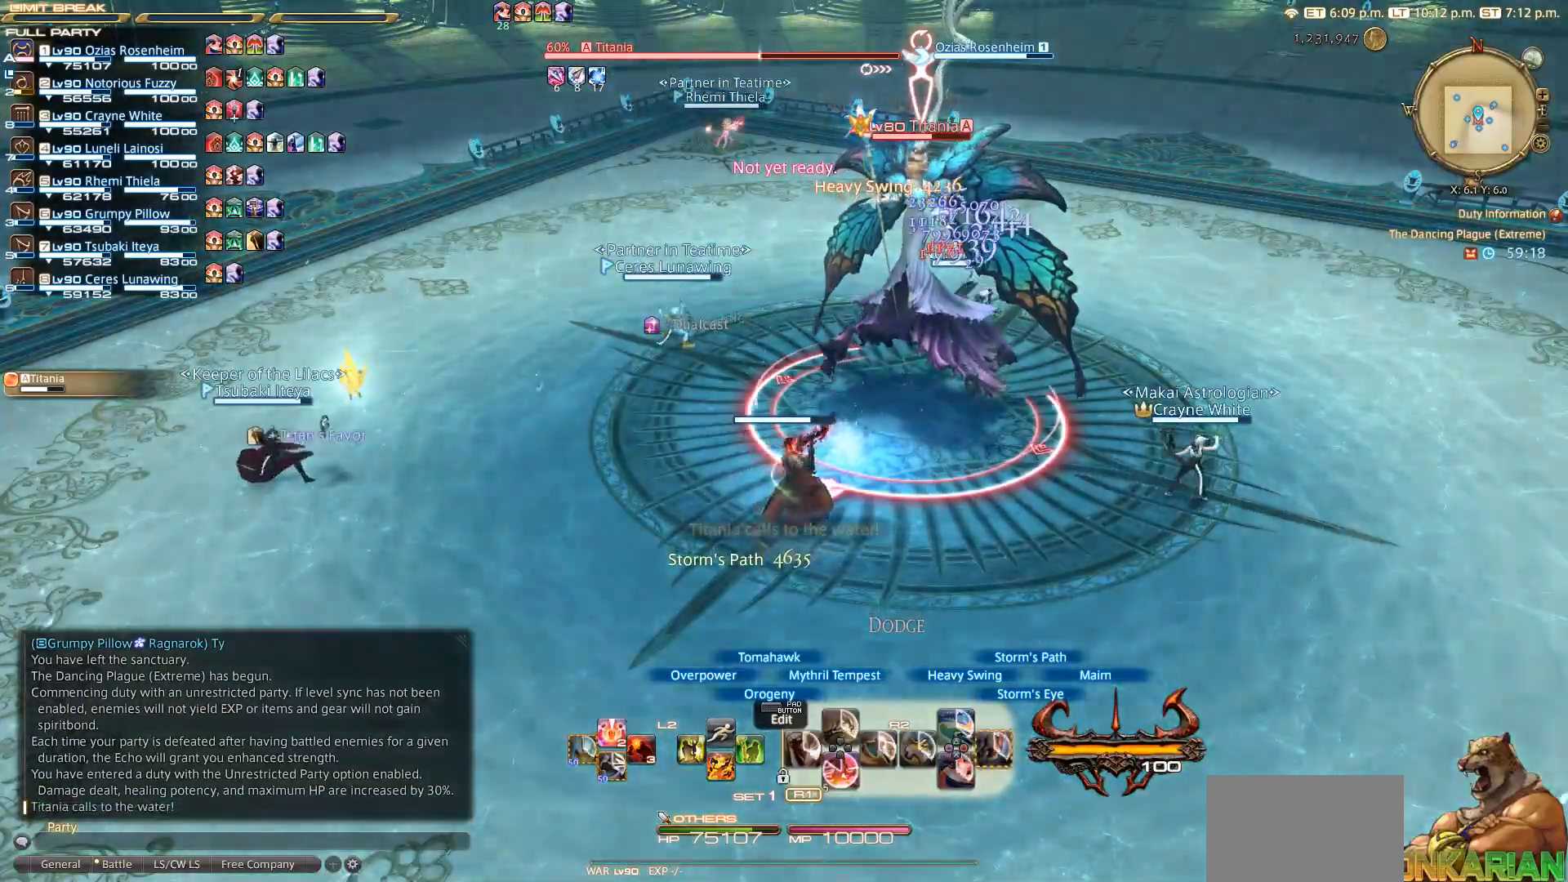
{"buttons": ["R2"], "left_stick": "center", "right_stick": "center", "events": []}
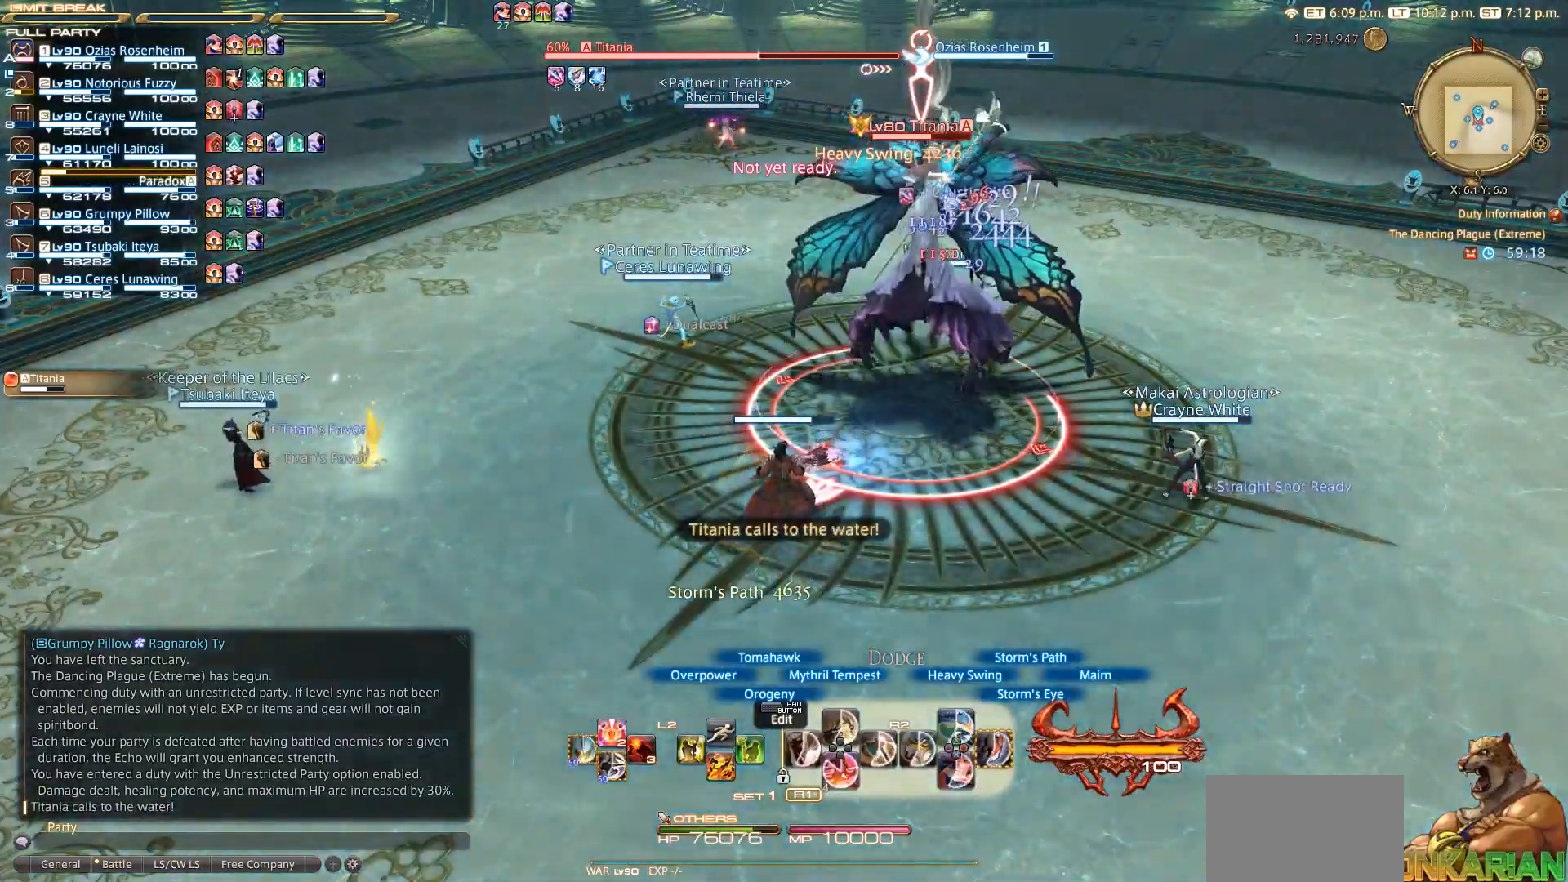
{"buttons": ["R2"], "left_stick": "center", "right_stick": "center", "events": []}
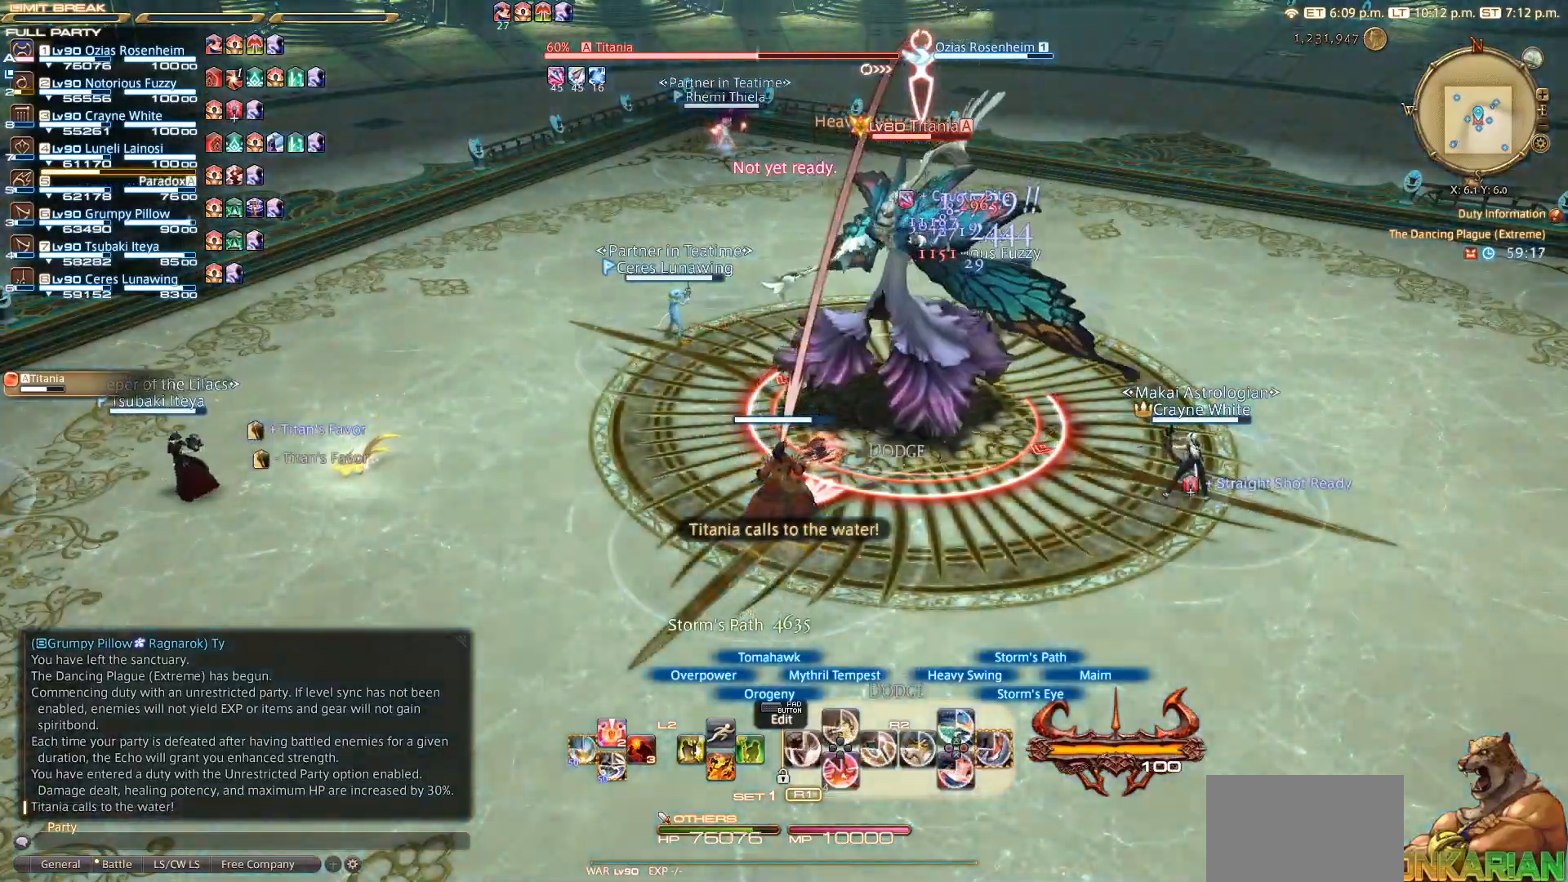
{"buttons": ["CIRCLE", "R2"], "left_stick": "center", "right_stick": "center", "events": [[350, "CIRCLE", "down"], [367, "CIRCLE", "up"], [467, "CIRCLE", "down"]]}